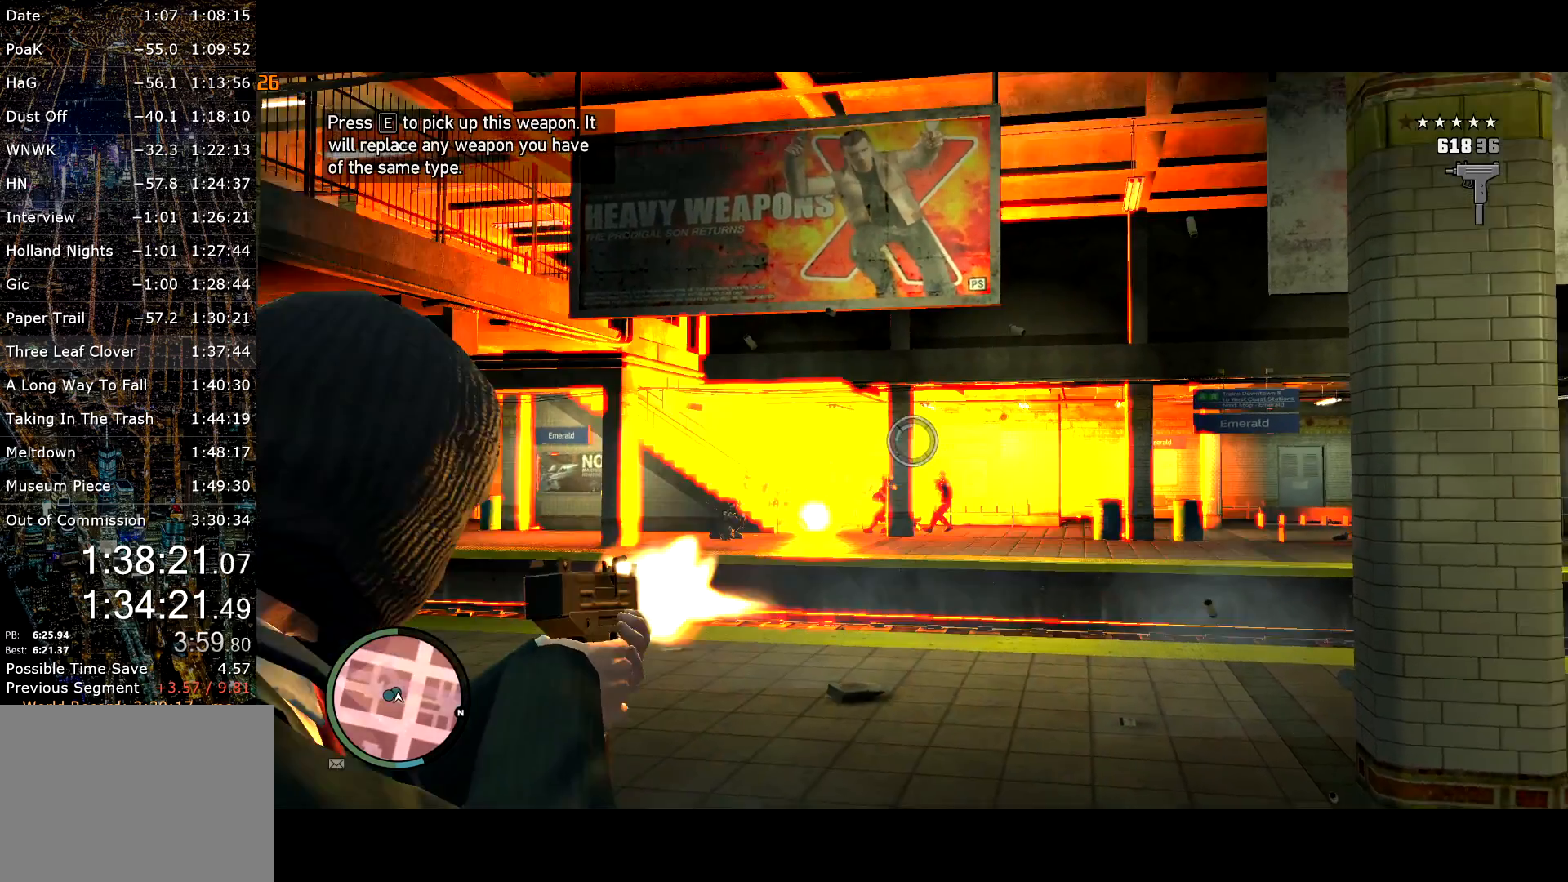
Gameplay with keyboard and mouse; each line is a JSON object with the keys and mouse buttons held at the frame after it. "events" lists presses ("down") and releases ("up") of "a", "c", "ctrl", "d", "down", "e", "escape", "f", "f2", "g", "page_up", "q", "r", "return", "s", "shift", "space", "t", "up", "v", "w", "mouse_left", "mouse_right", "mouse_wheel_up" and "mouse_wheel_down" between this image and that frame as [ms after this image, input, new state], when the widget could be followed in between. "mouse_left", "mouse_right", "mouse_wheel_up", "mouse_wheel_down" = the "left", "right", "wheel_up", "wheel_down" buttons of the "mouse" list. No other keys are recorded. Mouse movement is not recorded. Not read: other_keys.
{"keys": ["shift"], "mouse": ["right"], "events": [[34, "d", "up"], [84, "mouse_left", "down"], [184, "mouse_left", "up"]]}
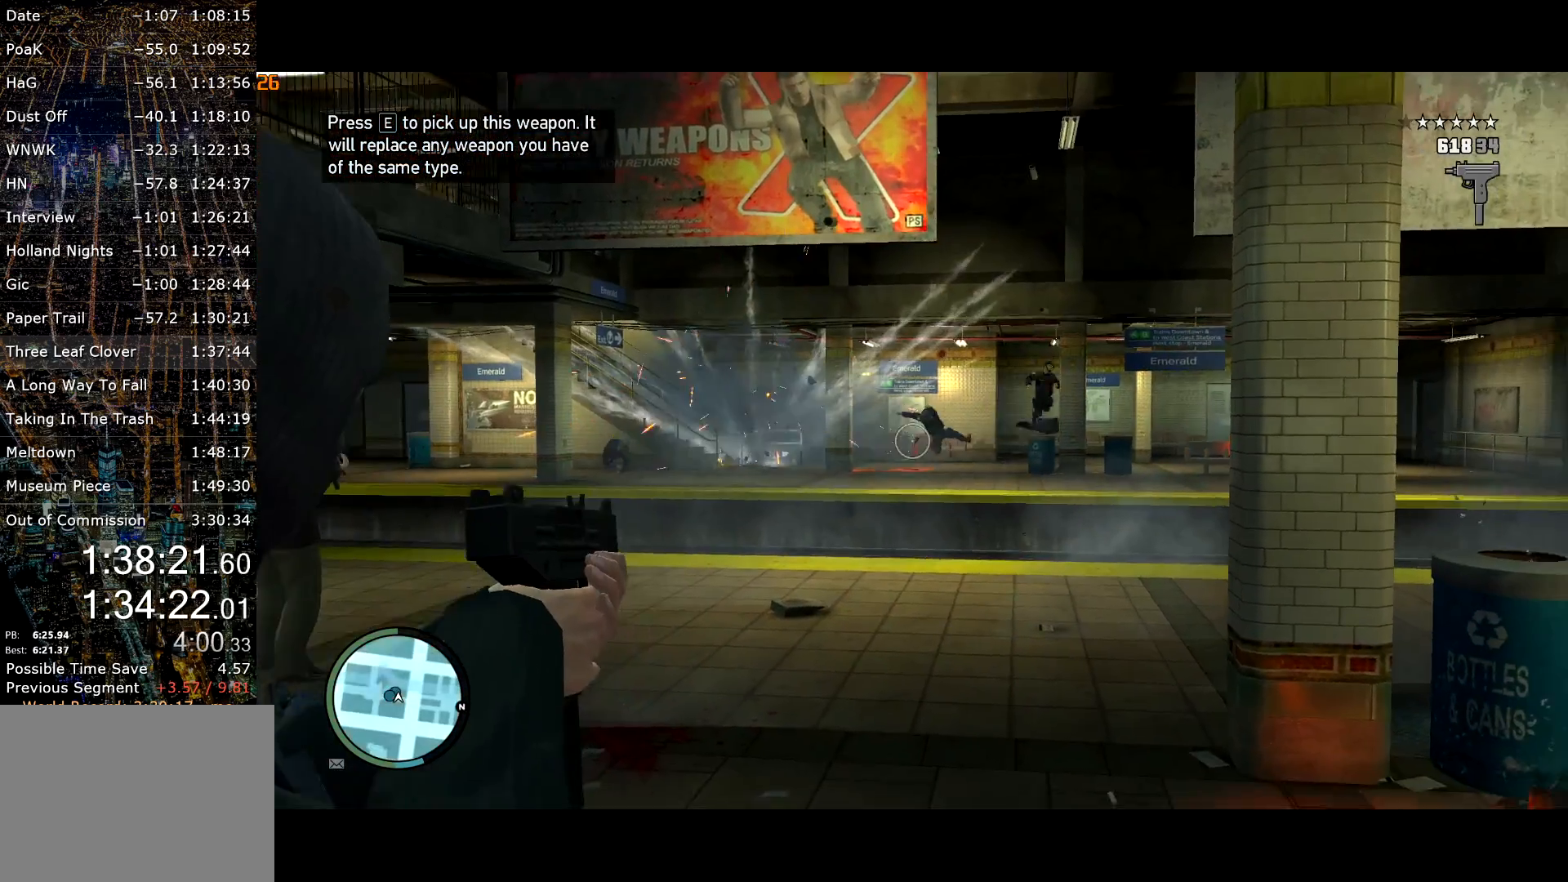
{"keys": ["d", "s", "shift"], "mouse": ["right"], "events": [[100, "s", "down"], [150, "d", "down"]]}
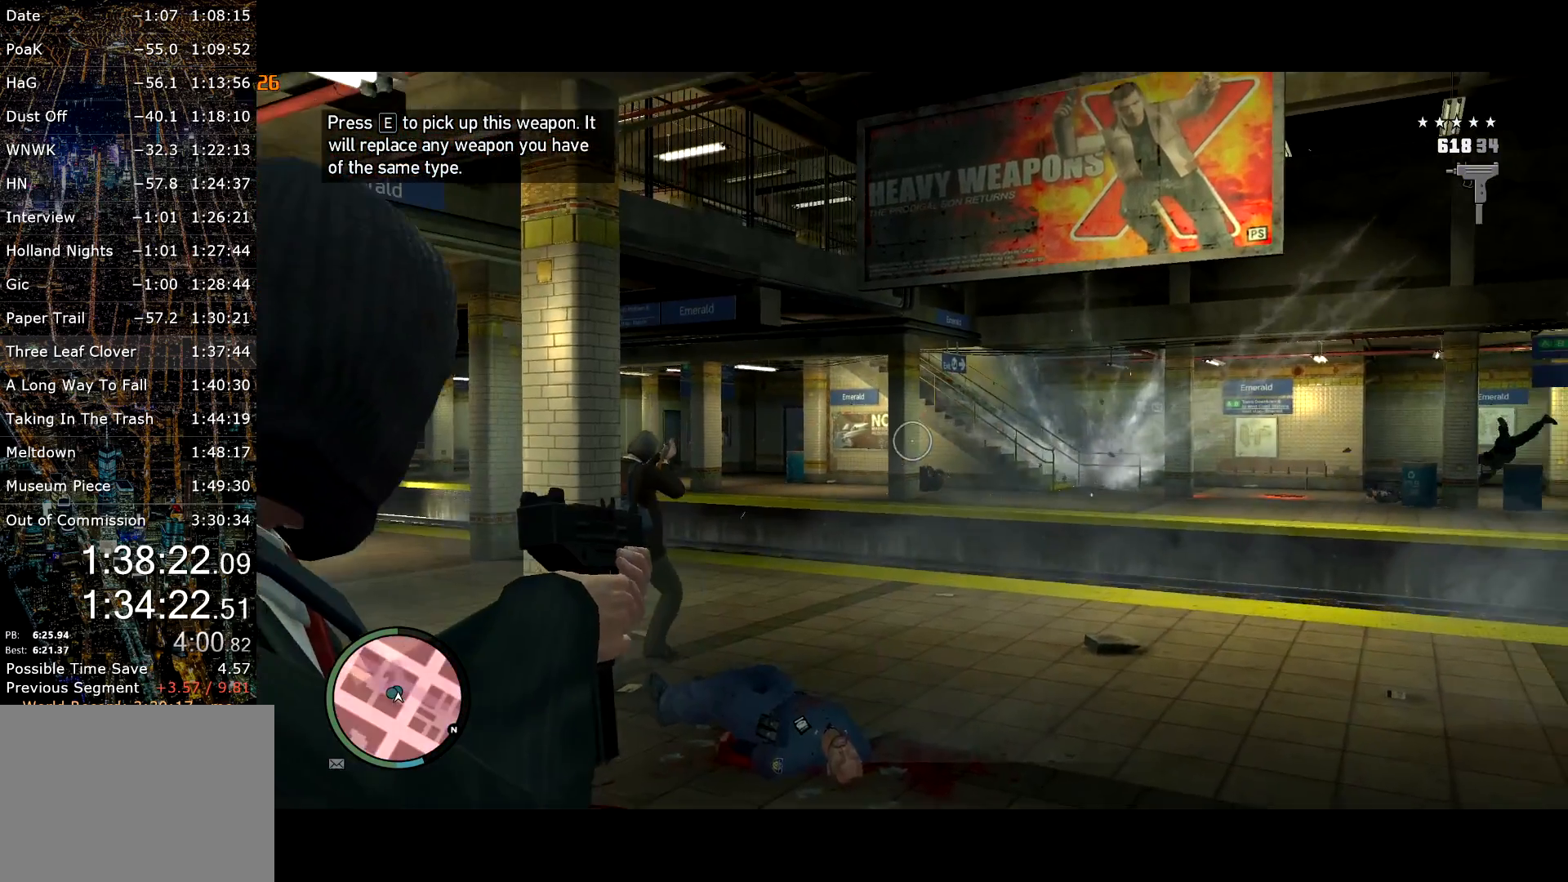
{"keys": ["d", "shift"], "mouse": ["right"], "events": [[117, "d", "up"], [117, "s", "up"], [217, "mouse_wheel_up", "down"], [284, "mouse_wheel_up", "up"], [300, "d", "down"]]}
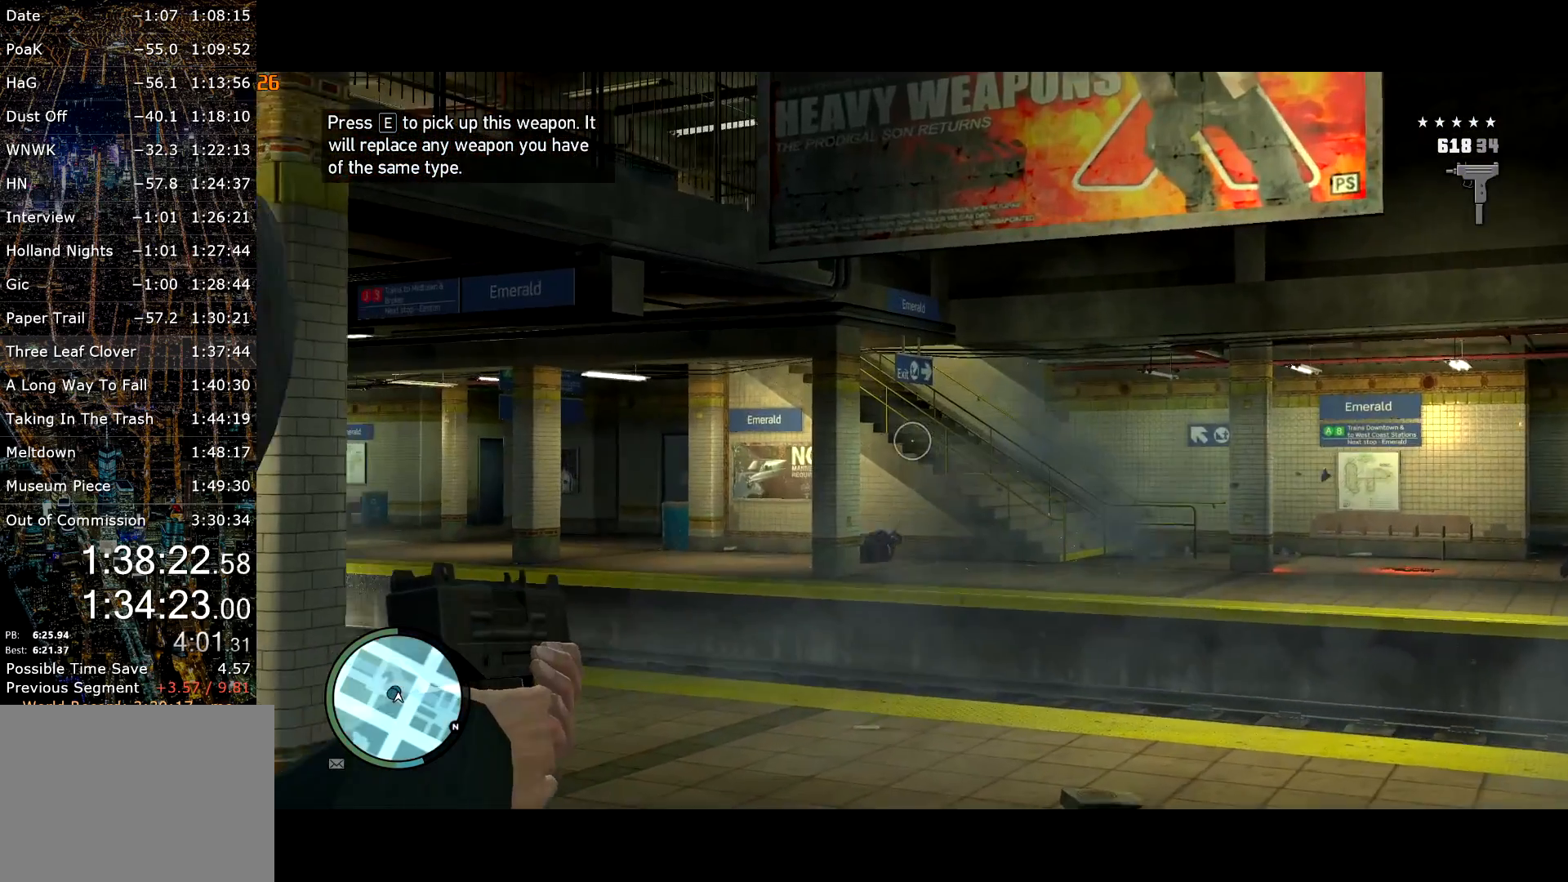
{"keys": ["shift"], "mouse": ["right"], "events": [[184, "d", "up"]]}
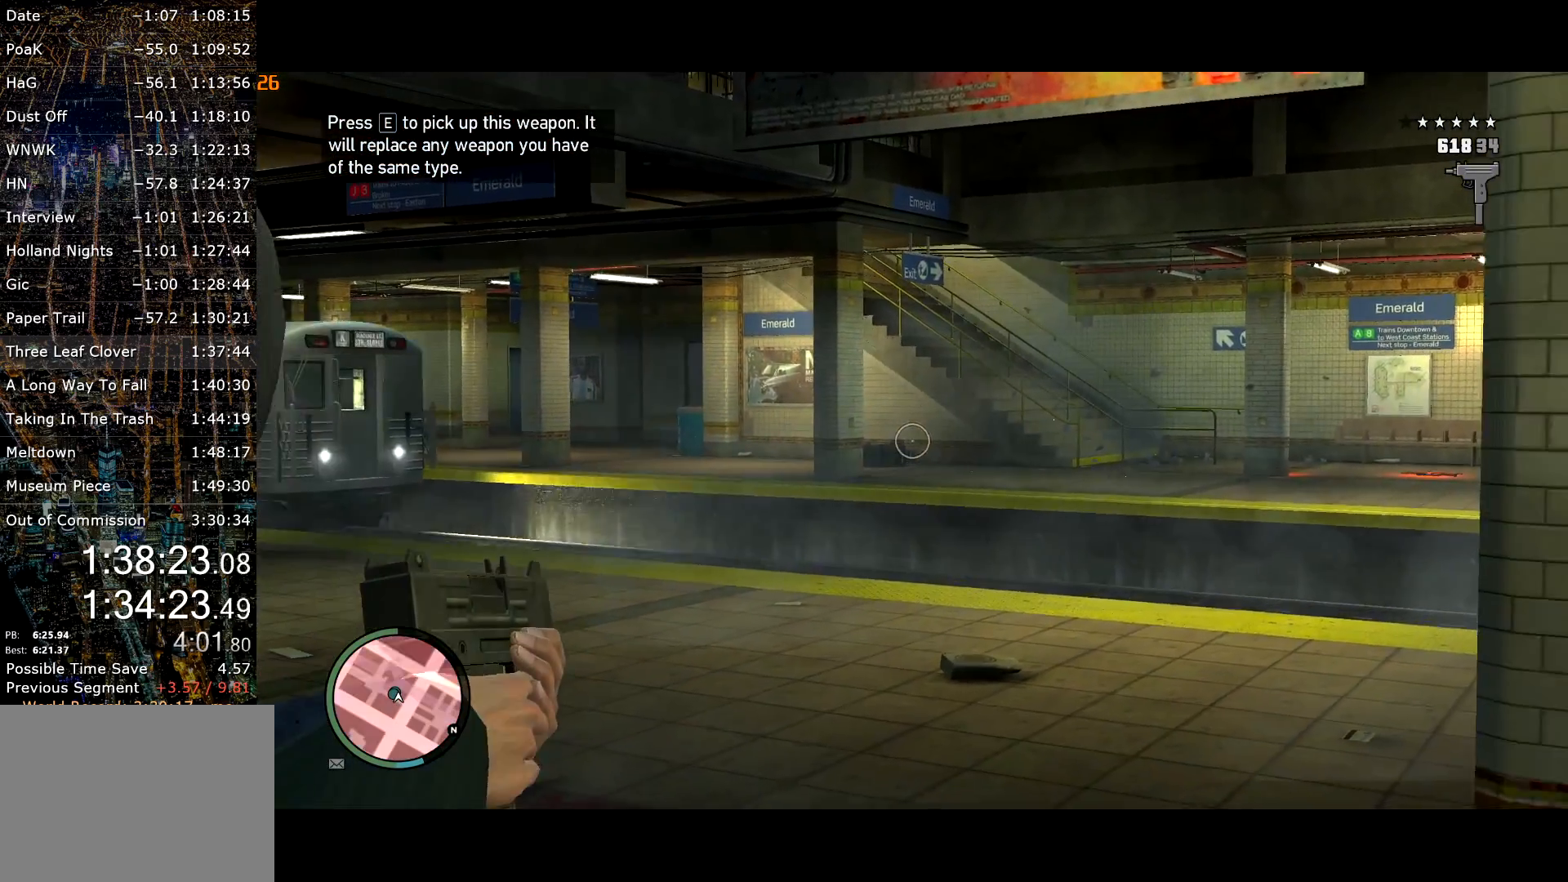
{"keys": ["shift"], "mouse": ["left", "right"], "events": [[100, "mouse_left", "down"]]}
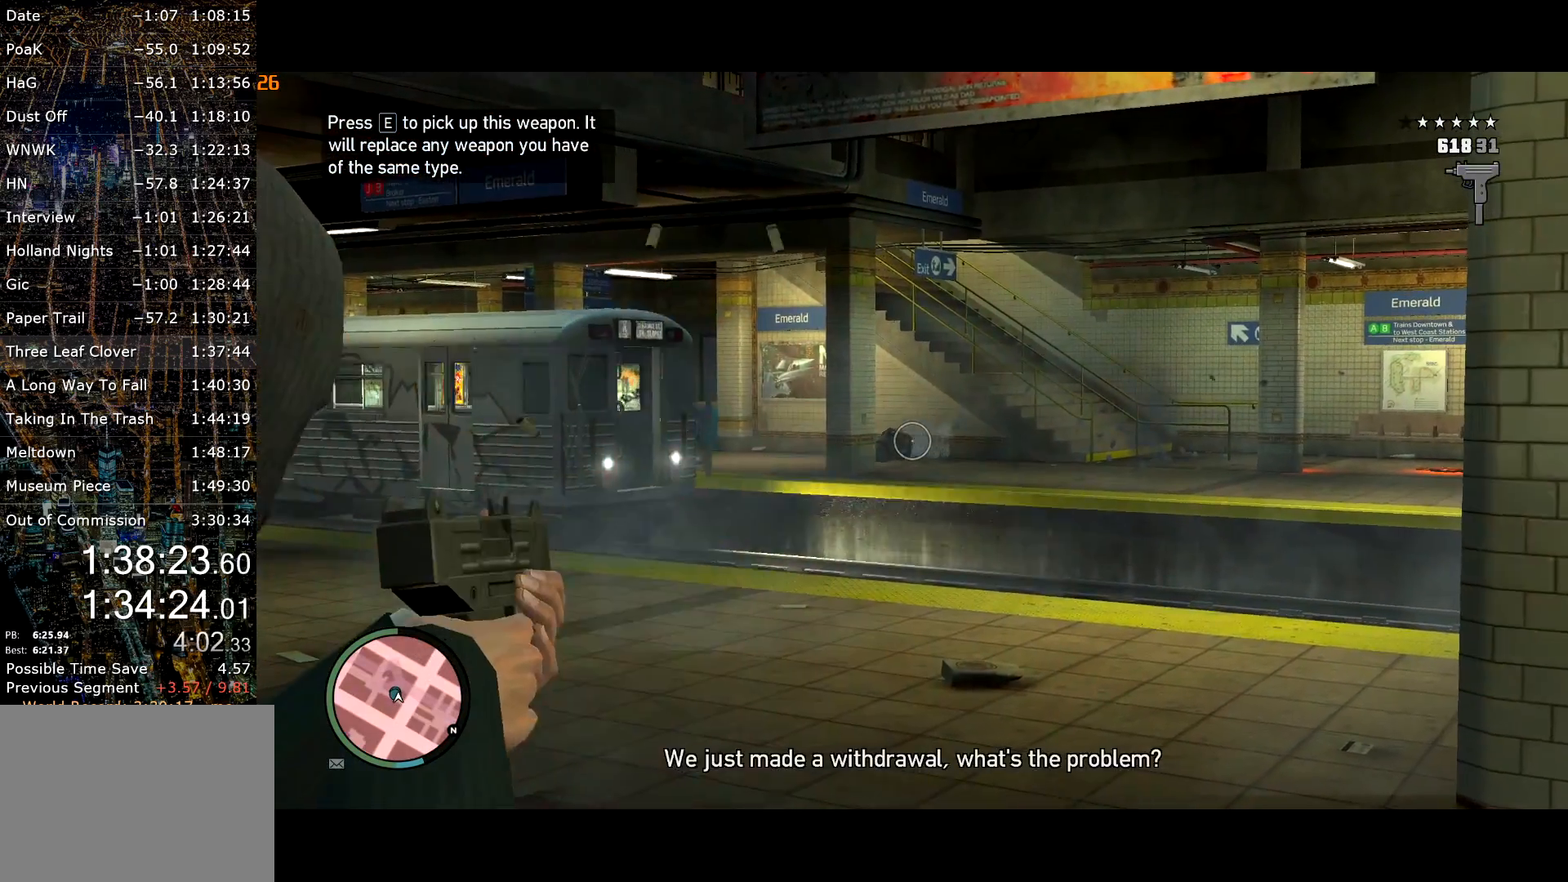
{"keys": ["s", "shift"], "mouse": ["right"]}
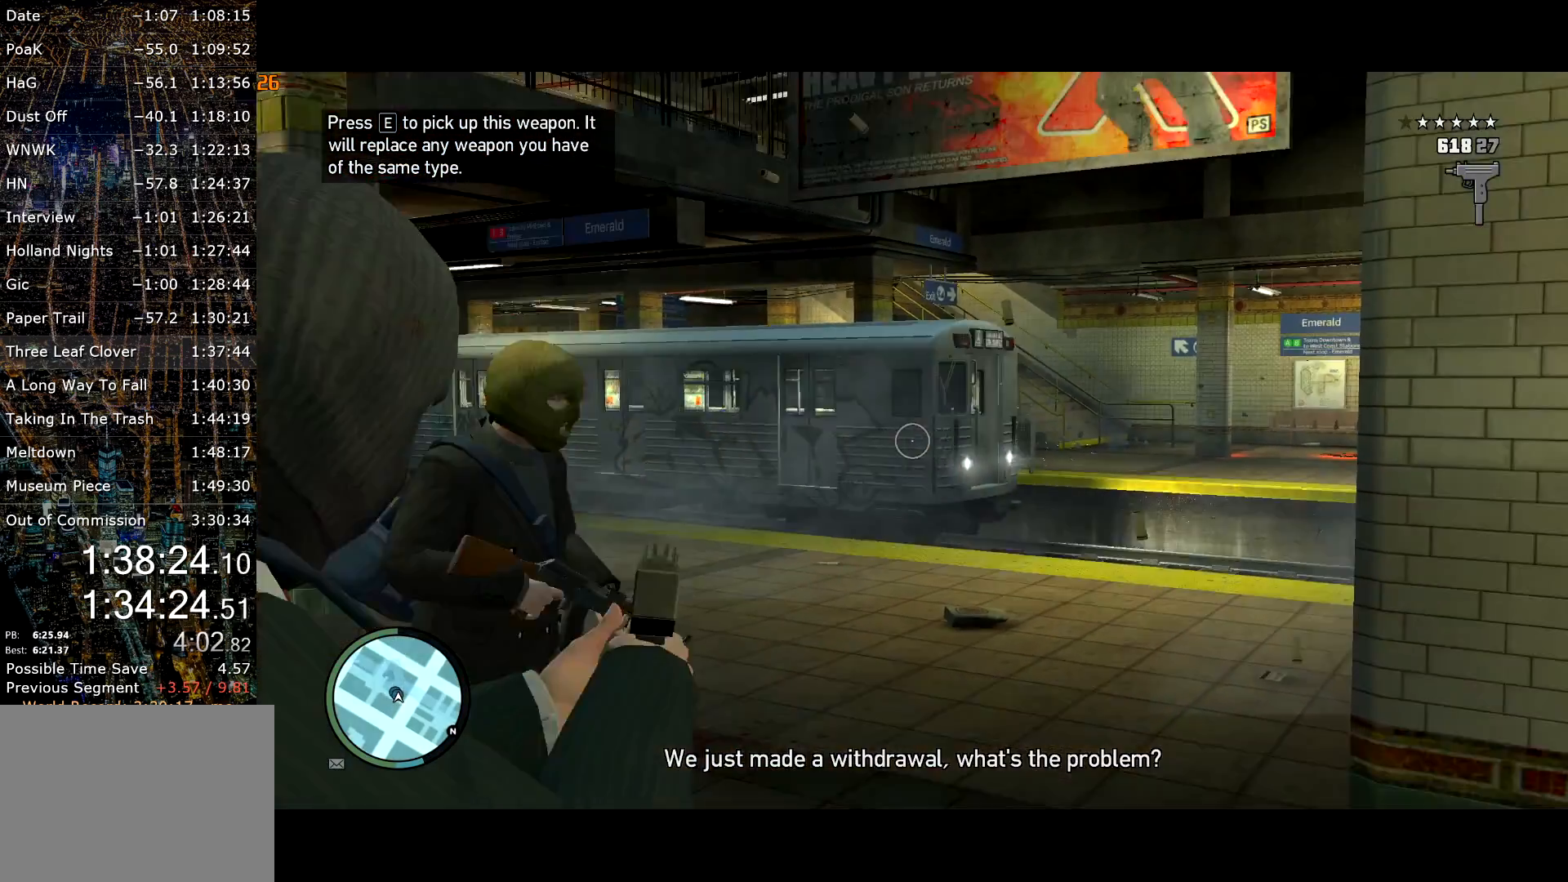
{"keys": ["s", "shift"], "mouse": ["right"], "events": [[134, "r", "down"], [217, "r", "up"], [317, "r", "down"], [417, "r", "up"]]}
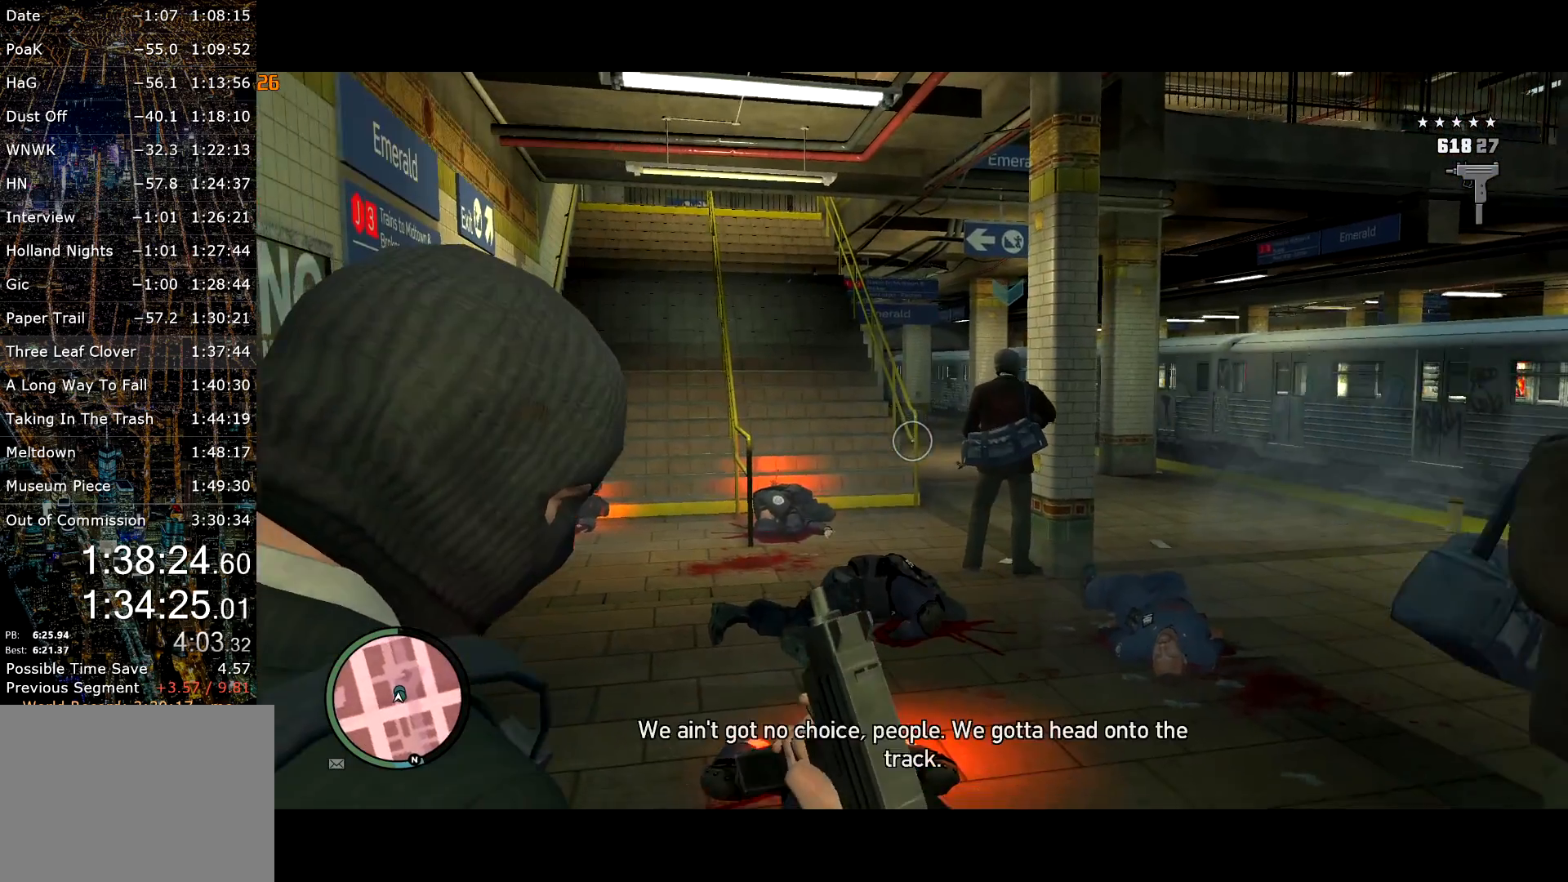
{"keys": ["shift", "w"], "mouse": ["right"], "events": [[50, "d", "down"], [100, "s", "up"], [250, "w", "down"], [434, "d", "up"]]}
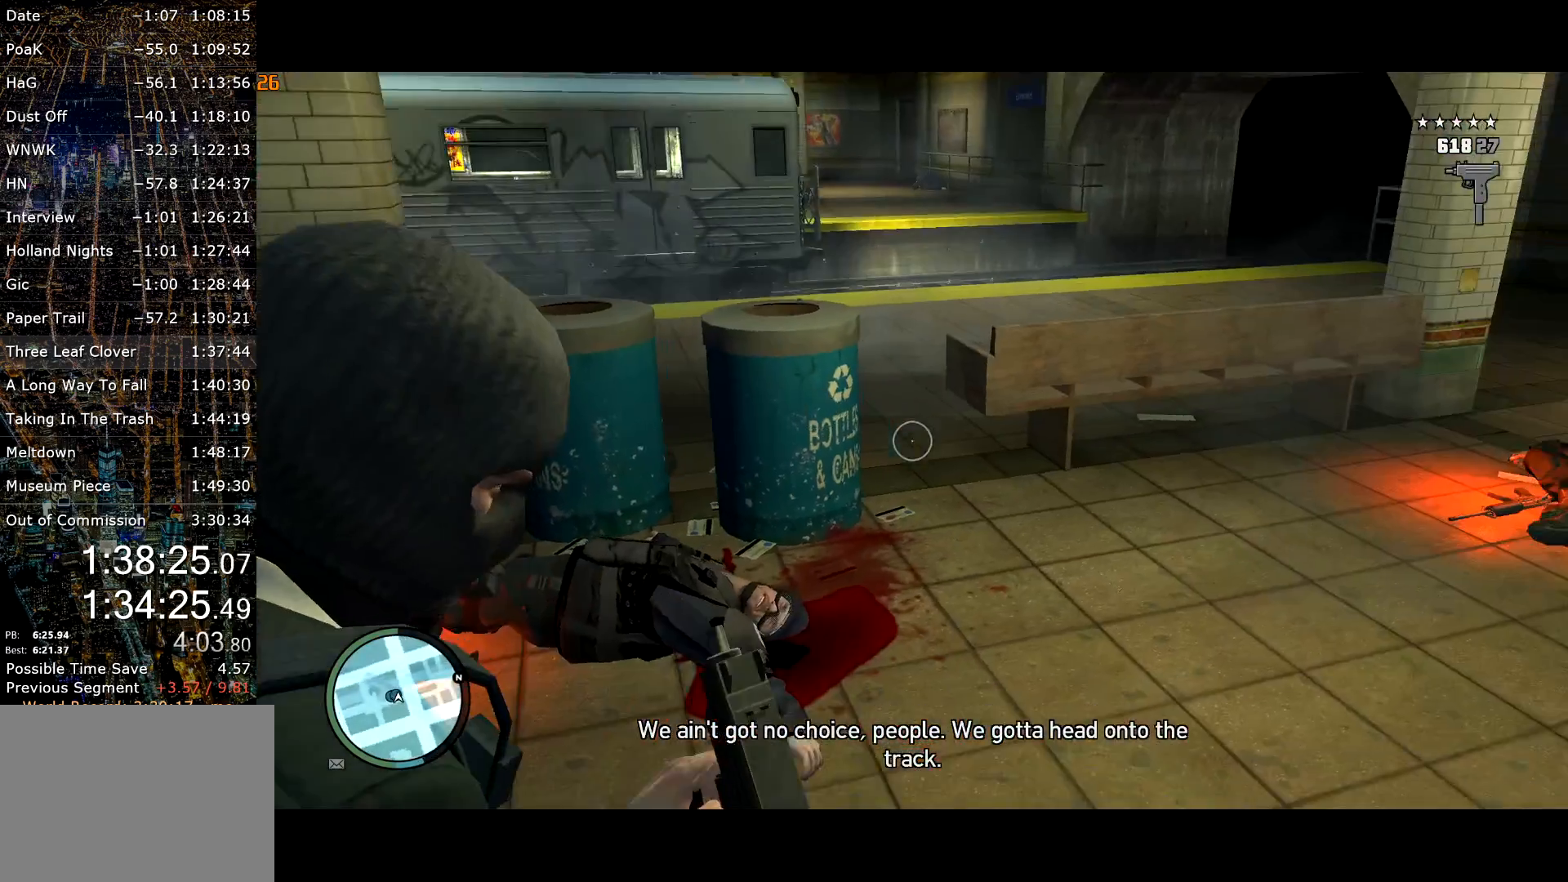
{"keys": ["a", "shift", "w"], "mouse": [], "events": [[217, "a", "down"], [267, "a", "up"], [400, "mouse_right", "up"], [450, "a", "down"]]}
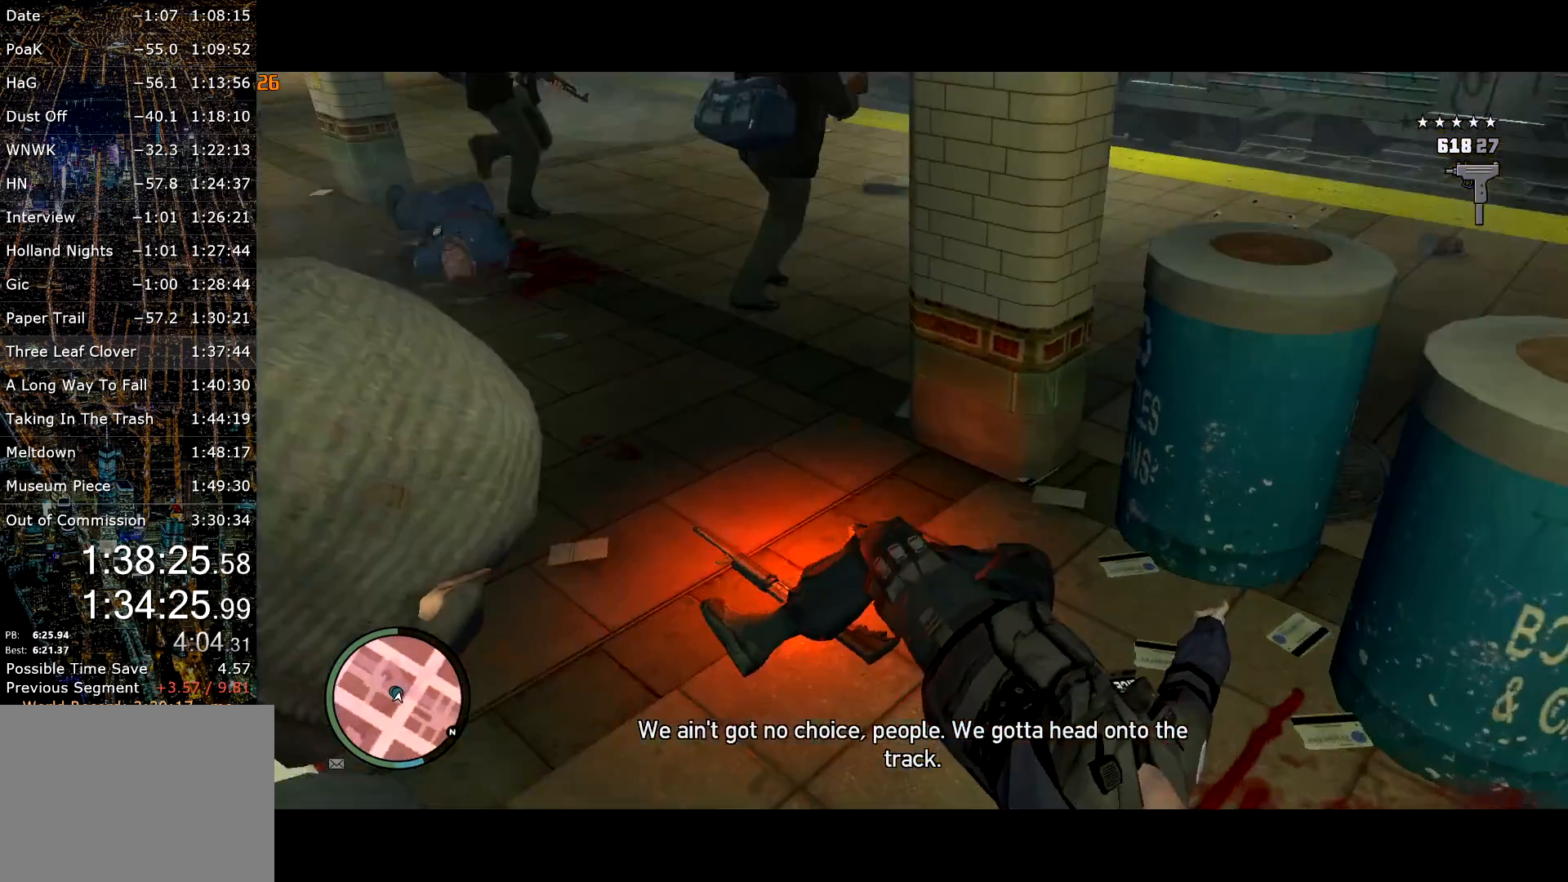
{"keys": ["d", "shift", "w"], "mouse": ["right"], "events": [[317, "a", "up"], [467, "d", "down"], [467, "mouse_right", "down"]]}
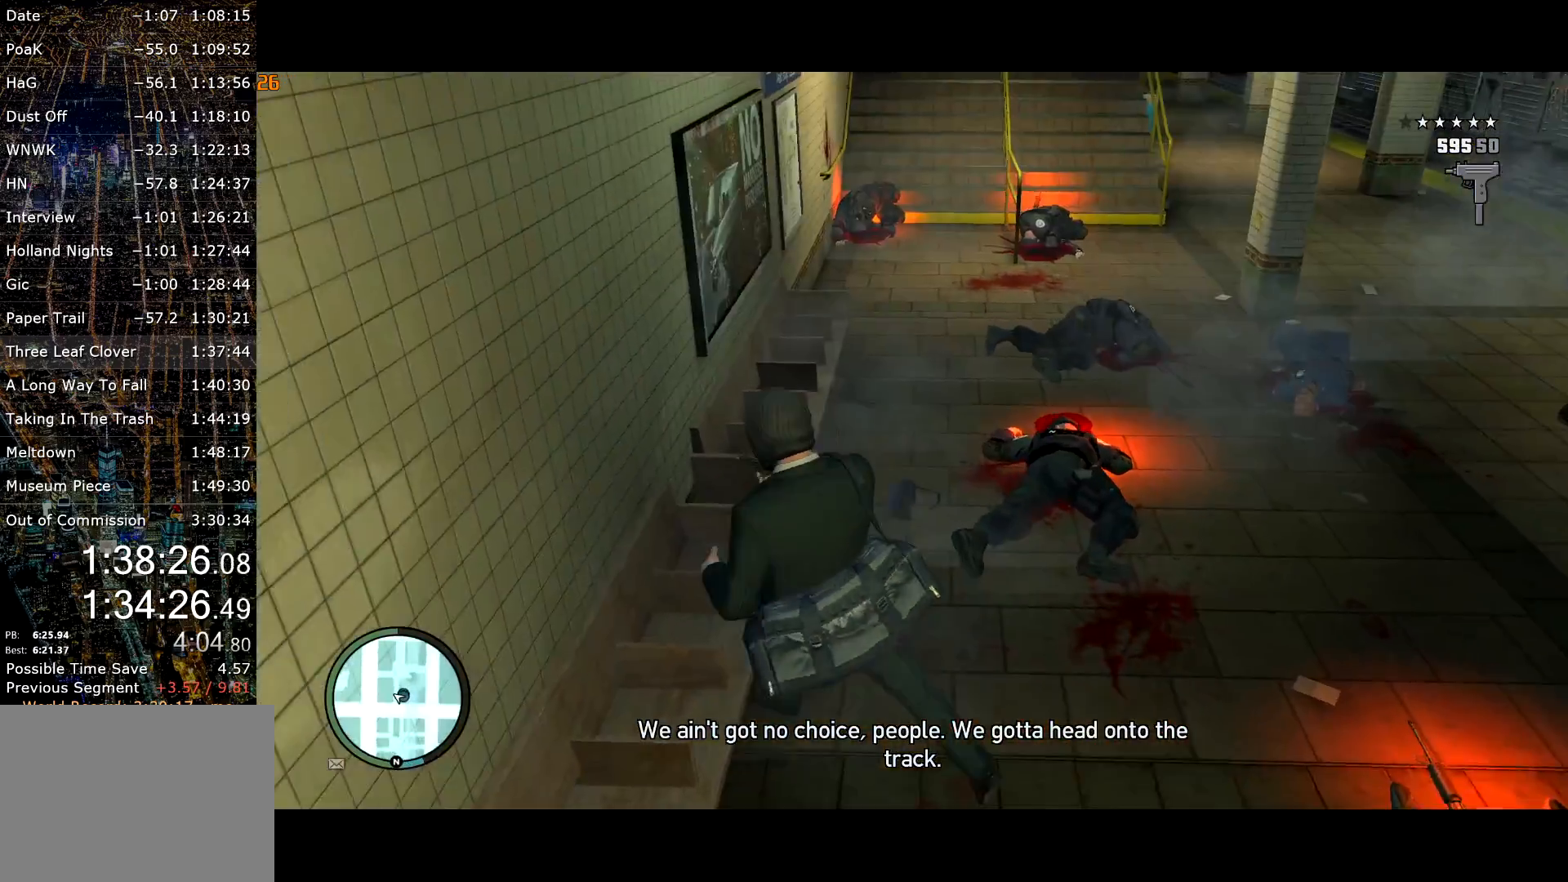
{"keys": ["shift", "w"], "mouse": [], "events": [[117, "d", "up"], [284, "mouse_right", "up"]]}
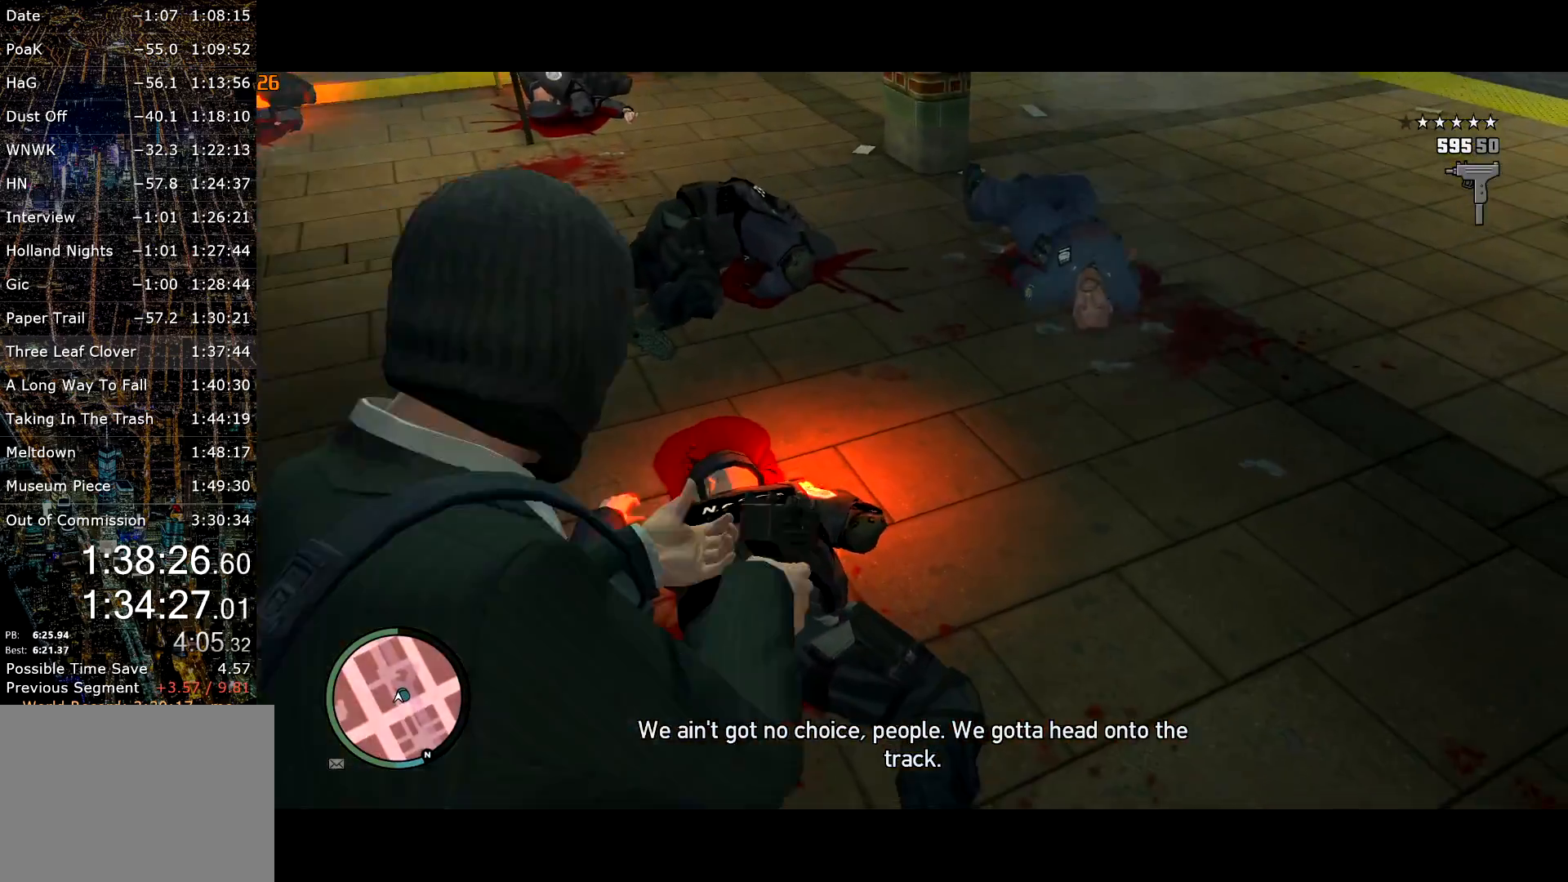
{"keys": ["d", "shift", "w"], "mouse": [], "events": [[17, "shift", "up"], [67, "d", "down"], [167, "shift", "down"]]}
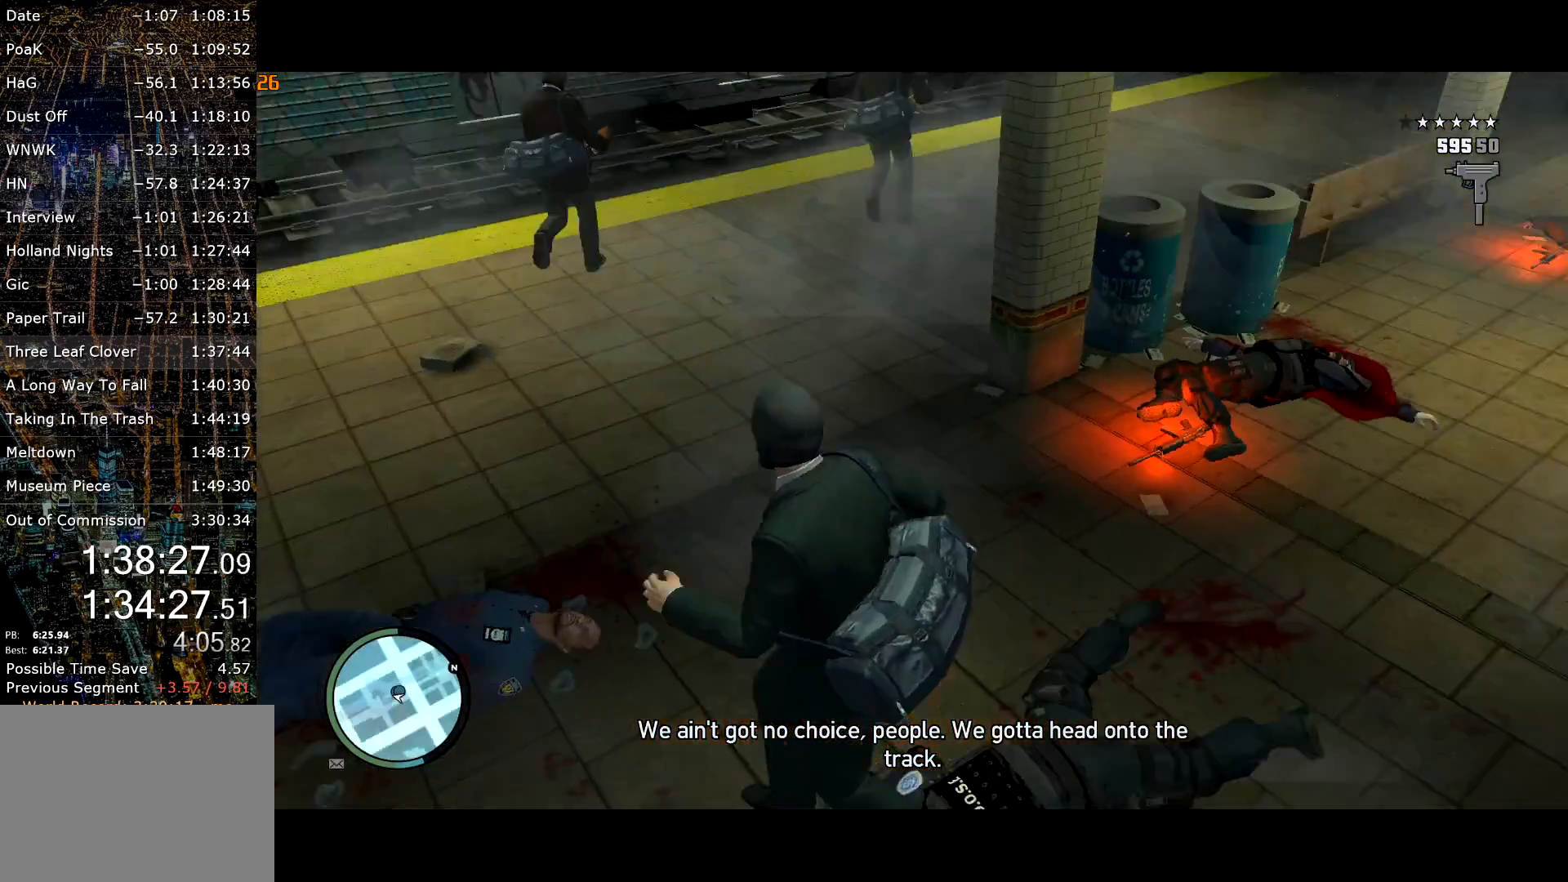
{"keys": ["shift", "w"], "mouse": [], "events": [[84, "shift", "up"], [134, "d", "up"], [317, "shift", "down"]]}
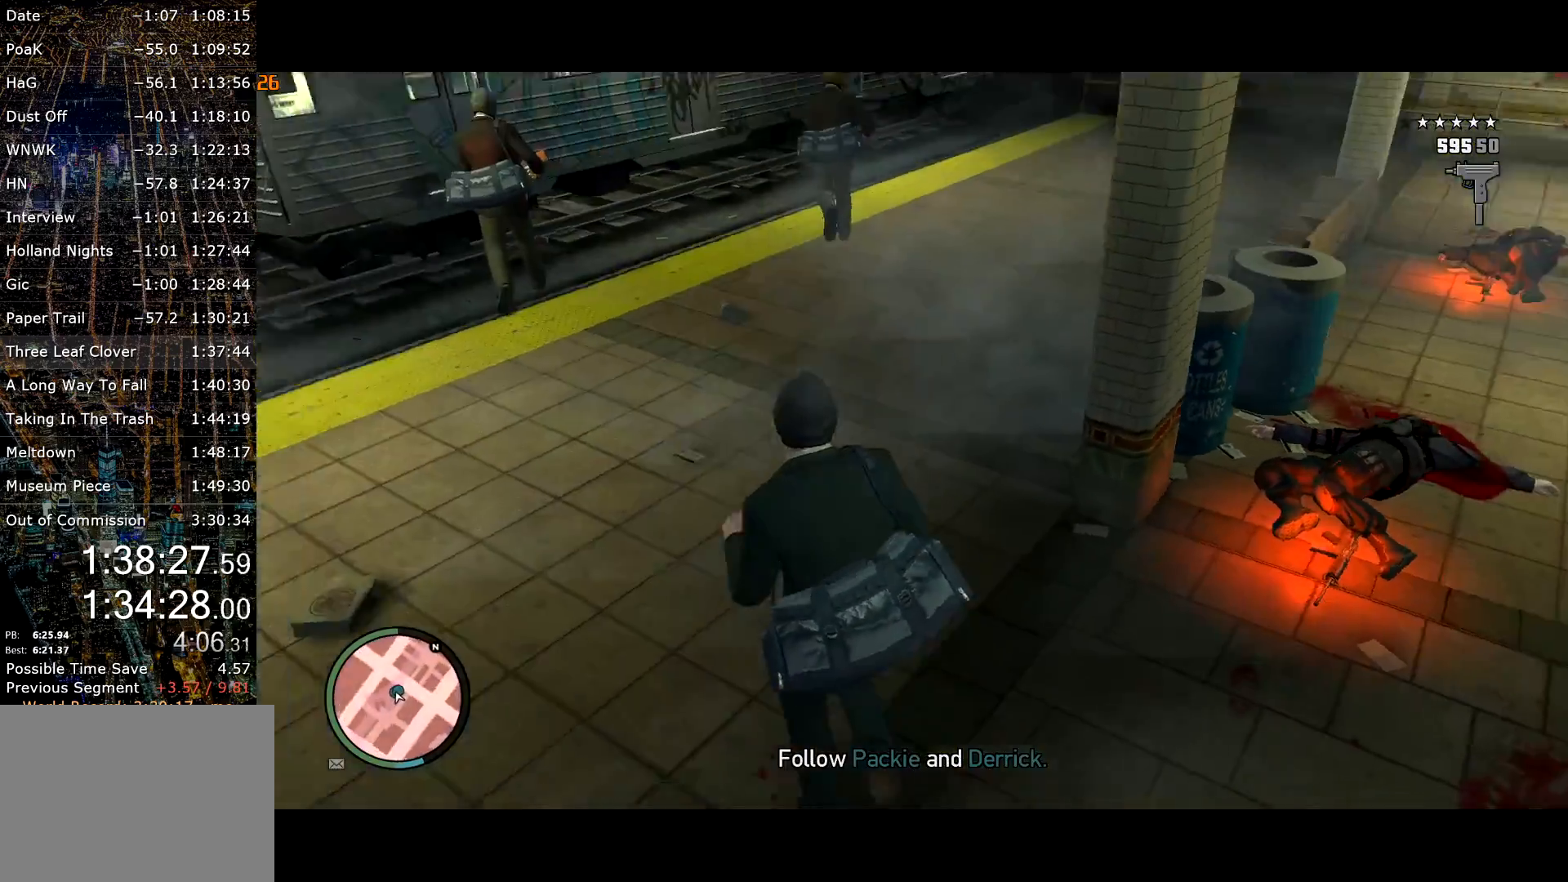
{"keys": ["d", "shift", "w"], "mouse": [], "events": [[200, "r", "down"], [284, "r", "up"], [434, "d", "down"]]}
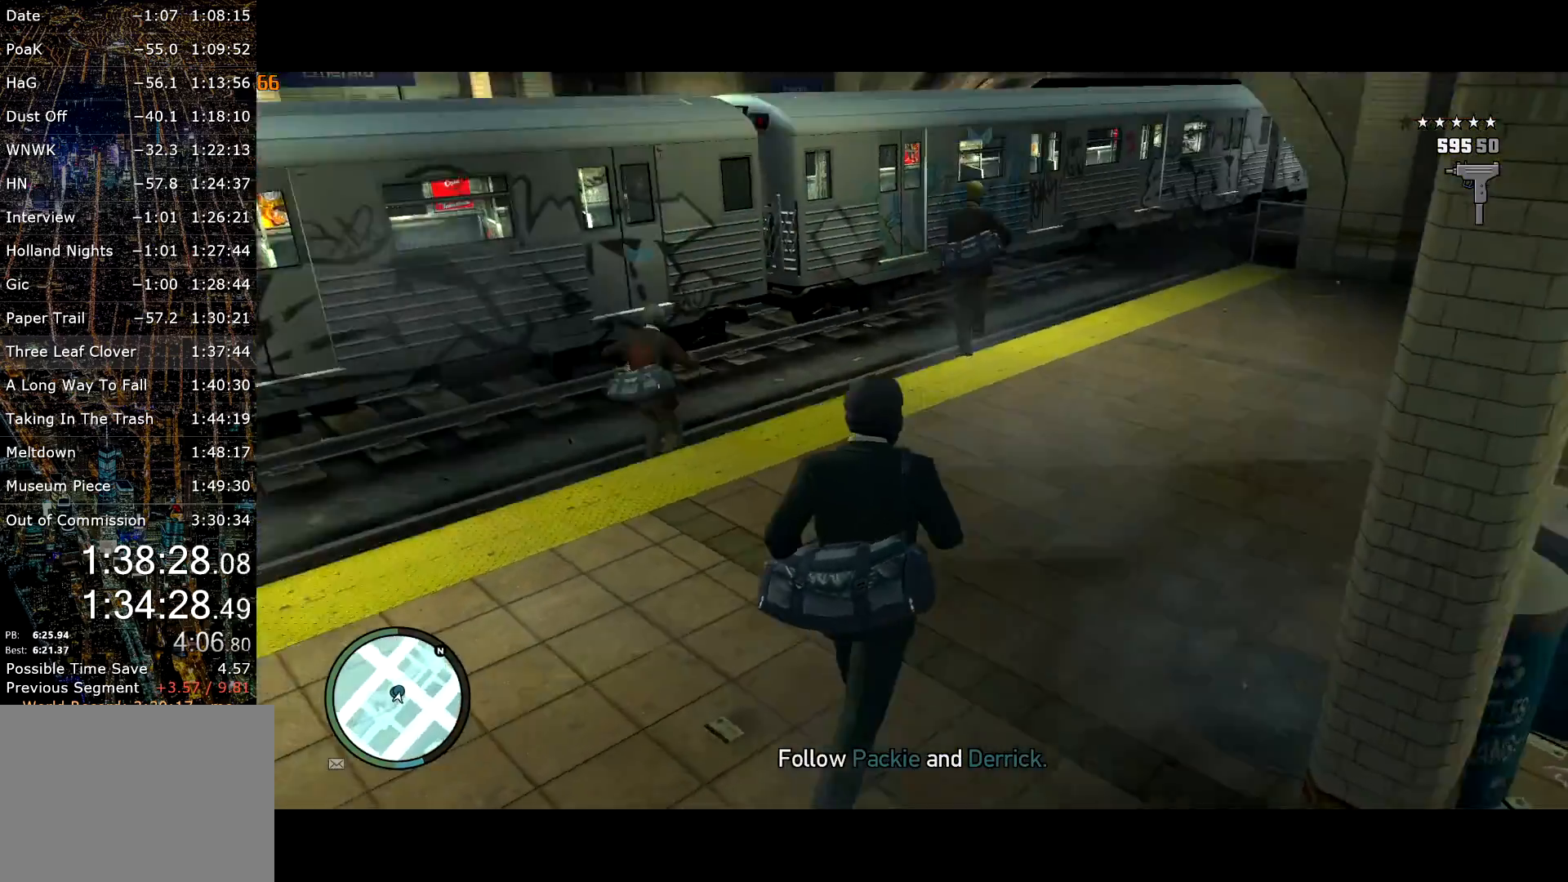
{"keys": ["shift", "space", "w"], "mouse": [], "events": [[117, "mouse_wheel_up", "down"], [167, "d", "up"], [167, "mouse_wheel_up", "up"], [400, "mouse_wheel_up", "down"], [400, "space", "down"], [450, "mouse_wheel_up", "up"]]}
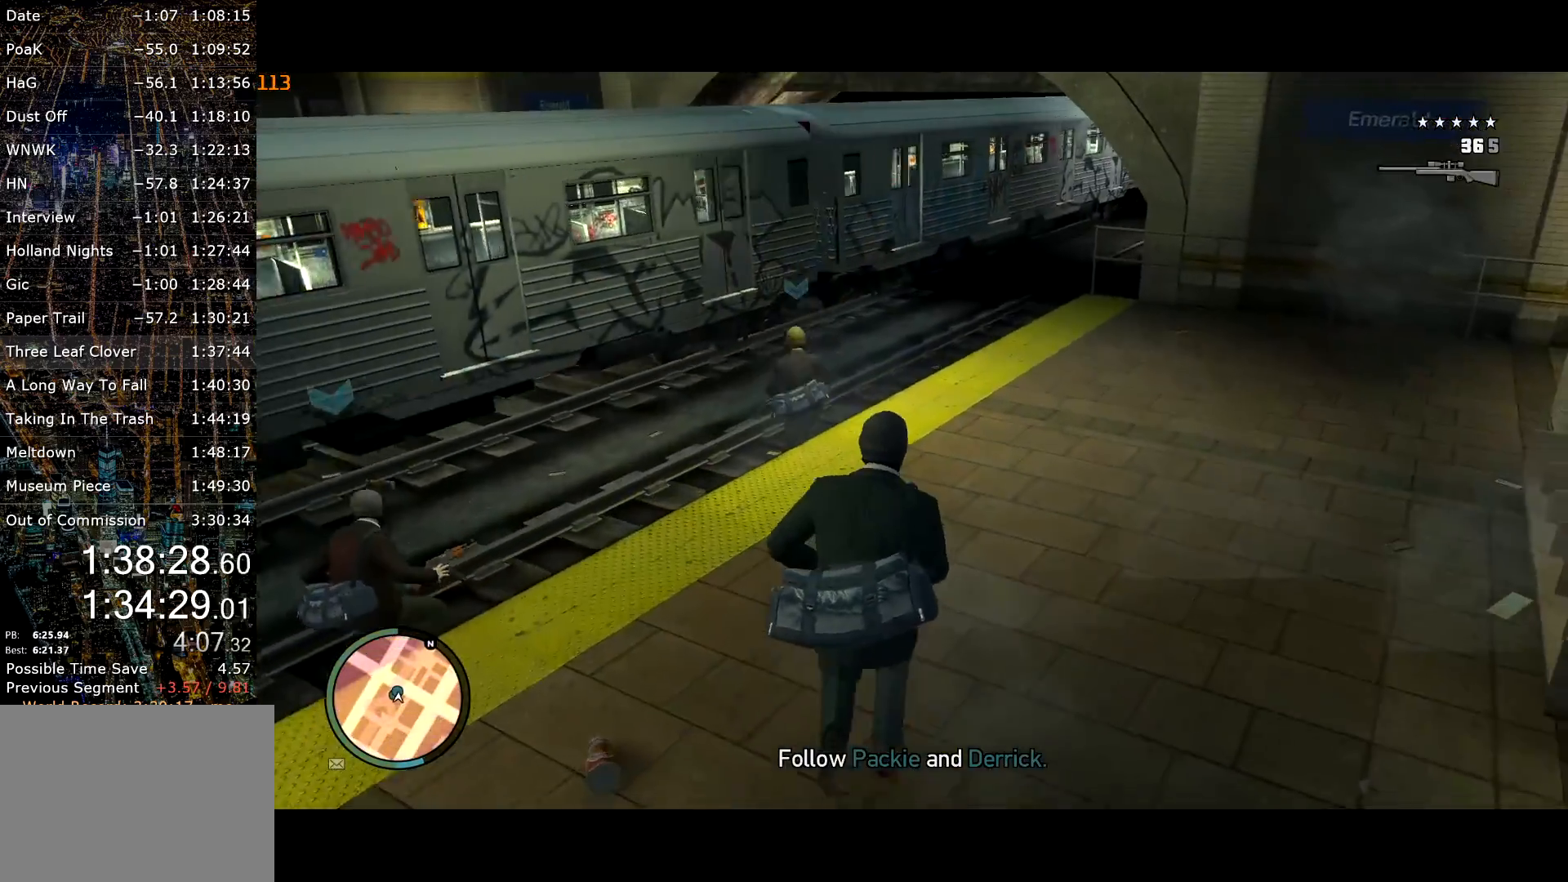
{"keys": ["shift", "w"], "mouse": ["wheel_down"], "events": [[34, "space", "up"], [184, "mouse_wheel_up", "down"], [234, "mouse_wheel_up", "up"], [467, "mouse_wheel_down", "down"]]}
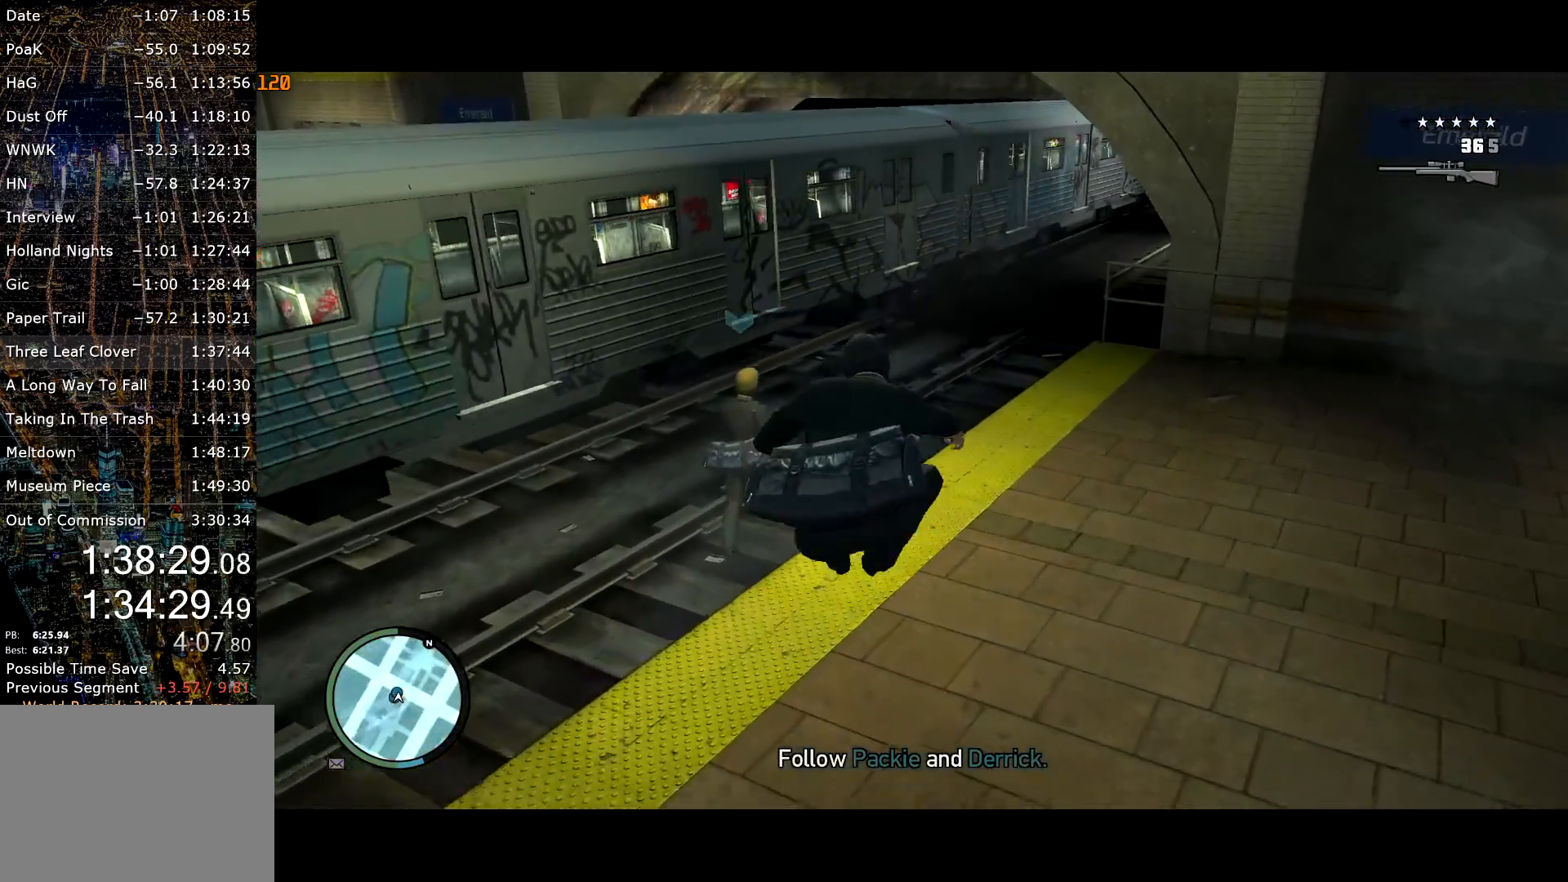
{"keys": ["shift", "w"], "mouse": [], "events": [[100, "mouse_wheel_down", "up"], [200, "mouse_wheel_down", "down"], [250, "mouse_wheel_down", "up"], [434, "mouse_wheel_down", "down"], [484, "mouse_wheel_down", "up"]]}
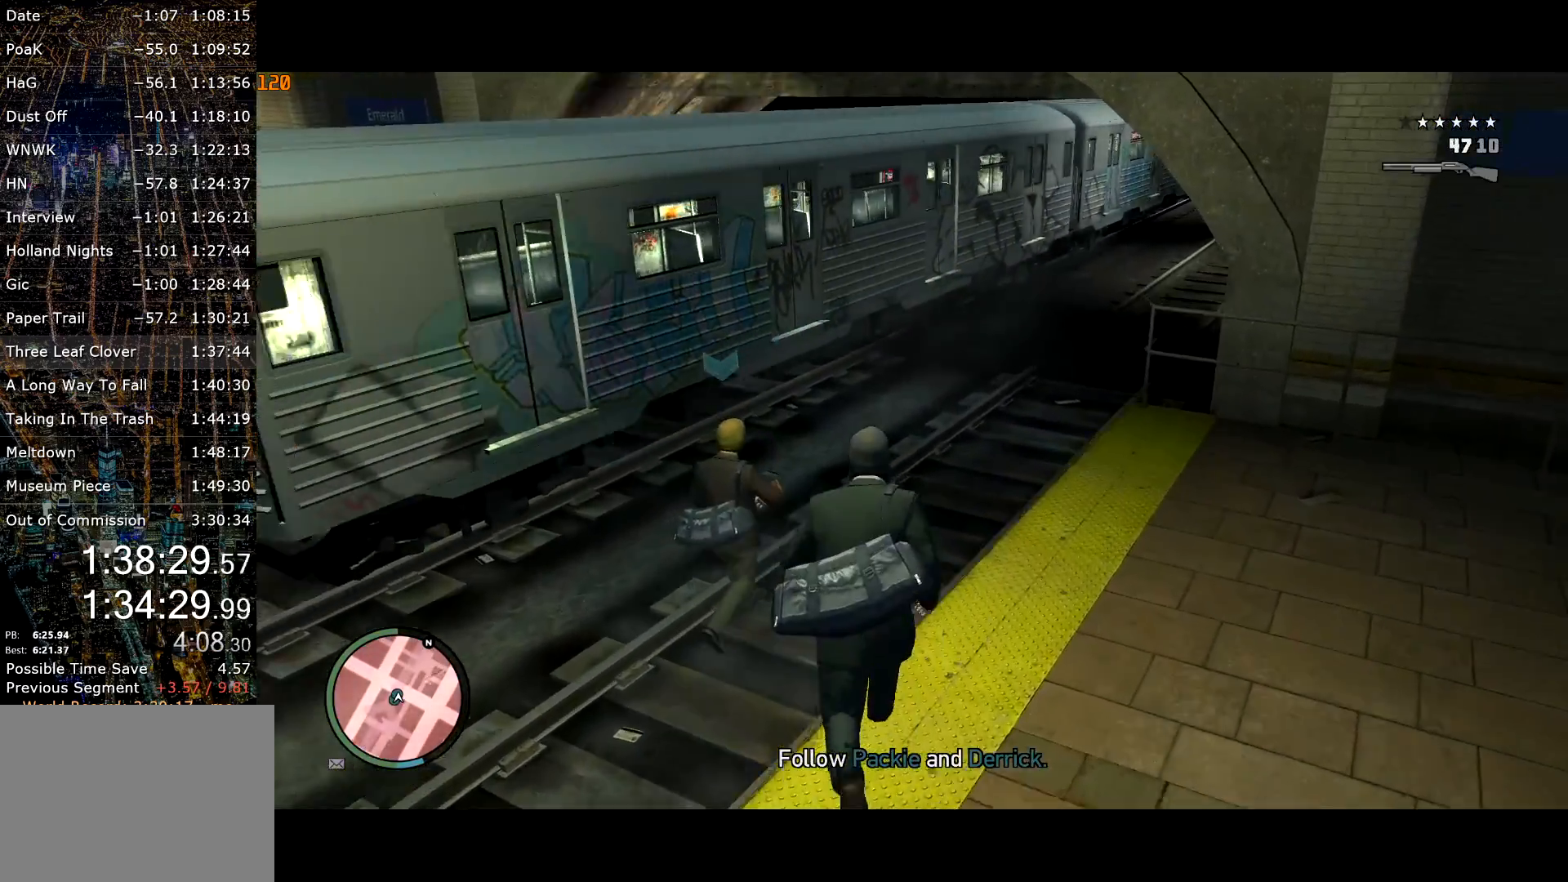
{"keys": ["shift", "w"], "mouse": [], "events": [[250, "d", "down"], [250, "mouse_wheel_up", "down"], [300, "d", "up"], [300, "mouse_wheel_up", "up"]]}
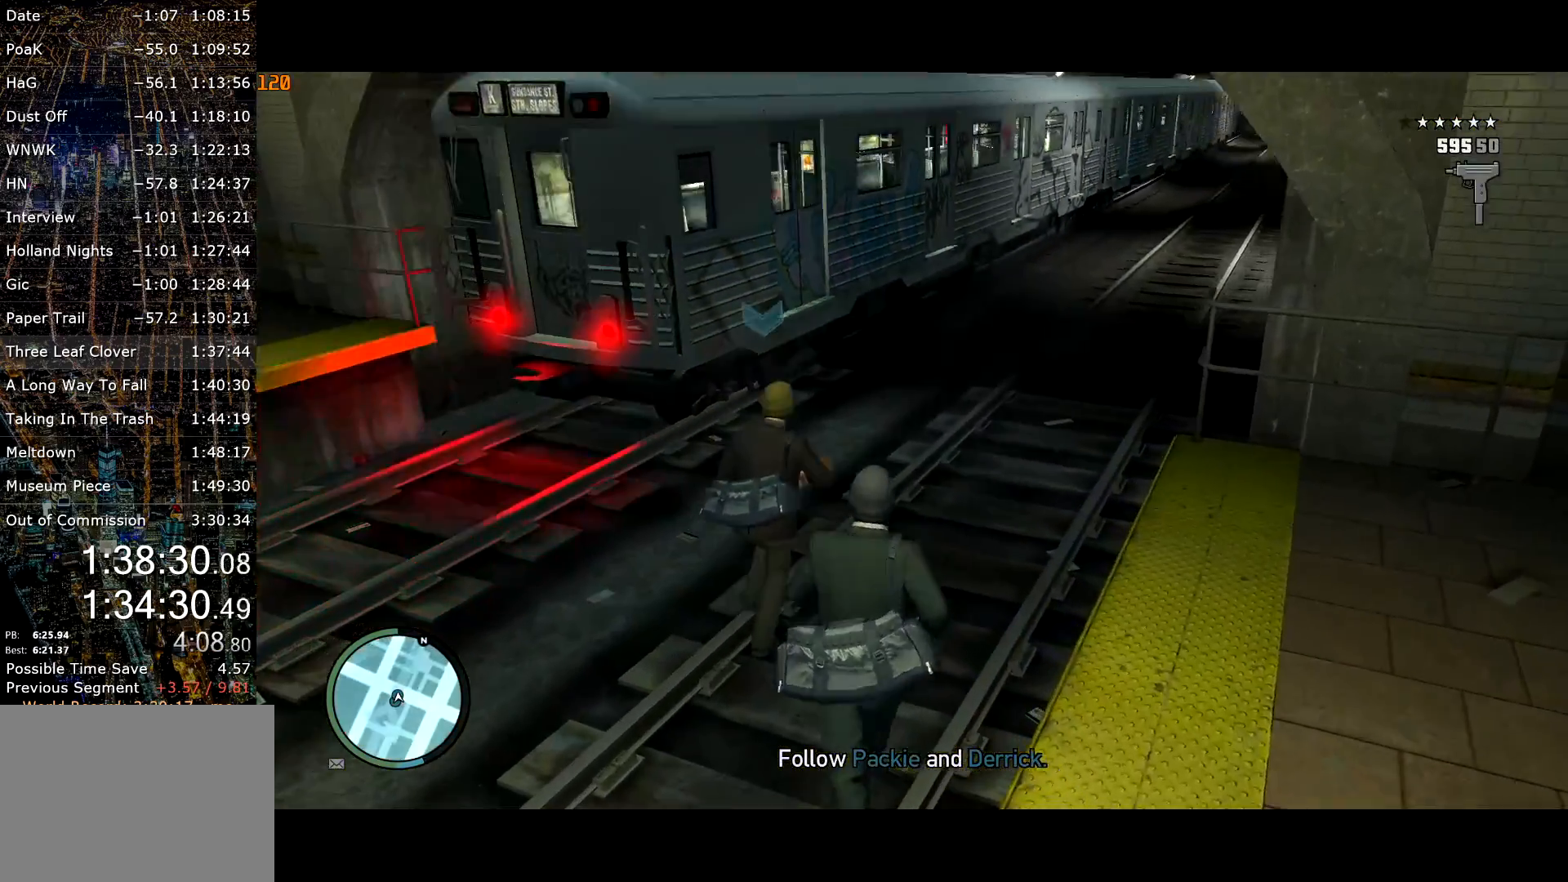
{"keys": ["shift", "w"], "mouse": [], "events": [[34, "d", "down"], [317, "mouse_wheel_down", "down"], [350, "mouse_wheel_down", "up"], [500, "d", "up"]]}
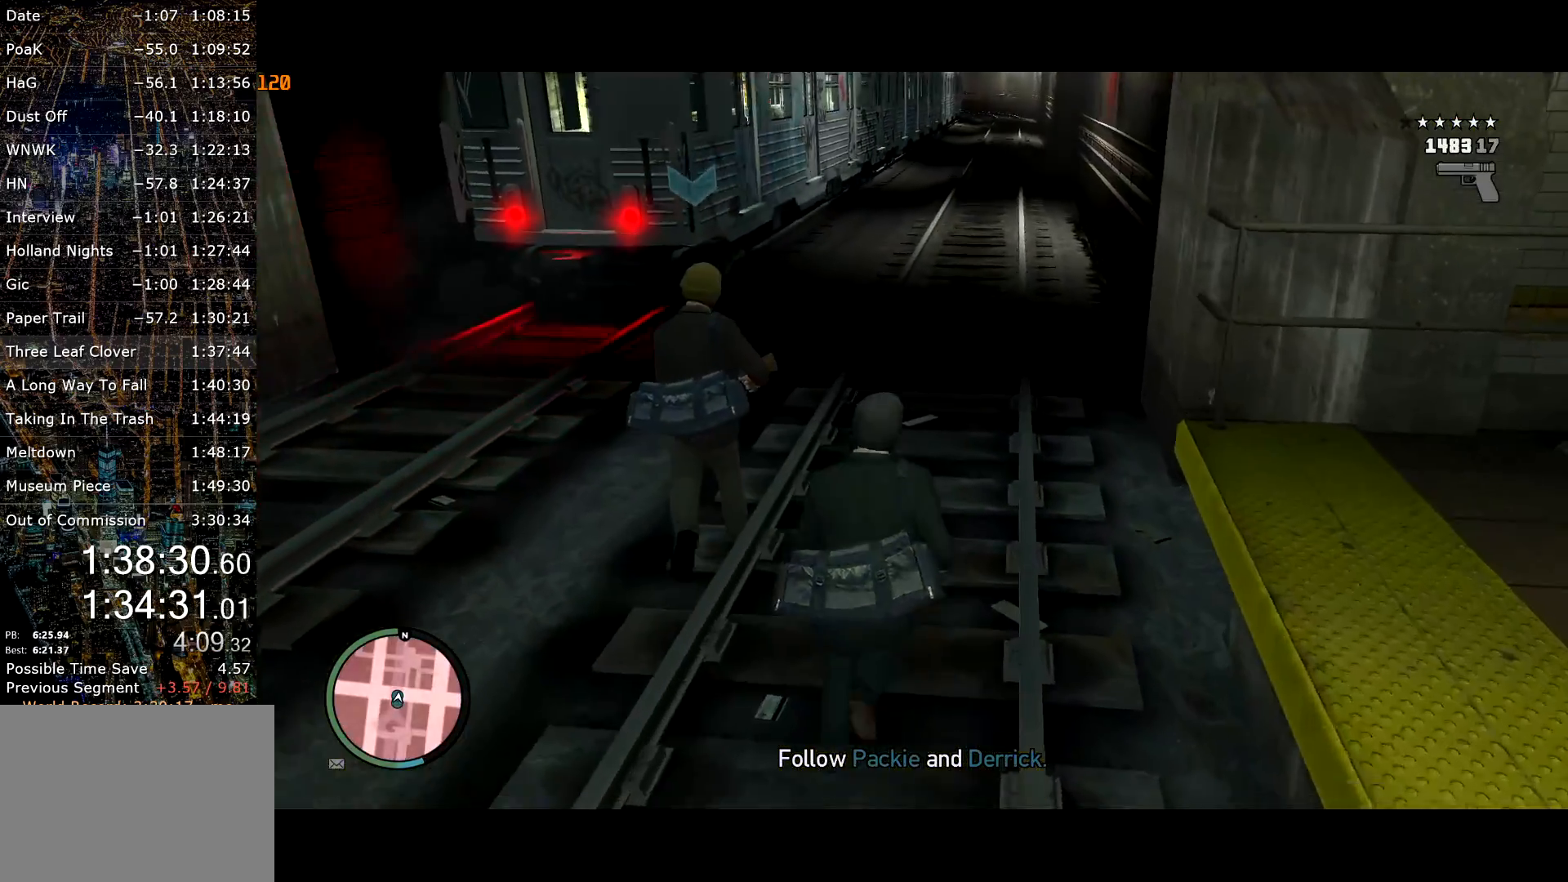
{"keys": ["shift", "w"], "mouse": [], "events": []}
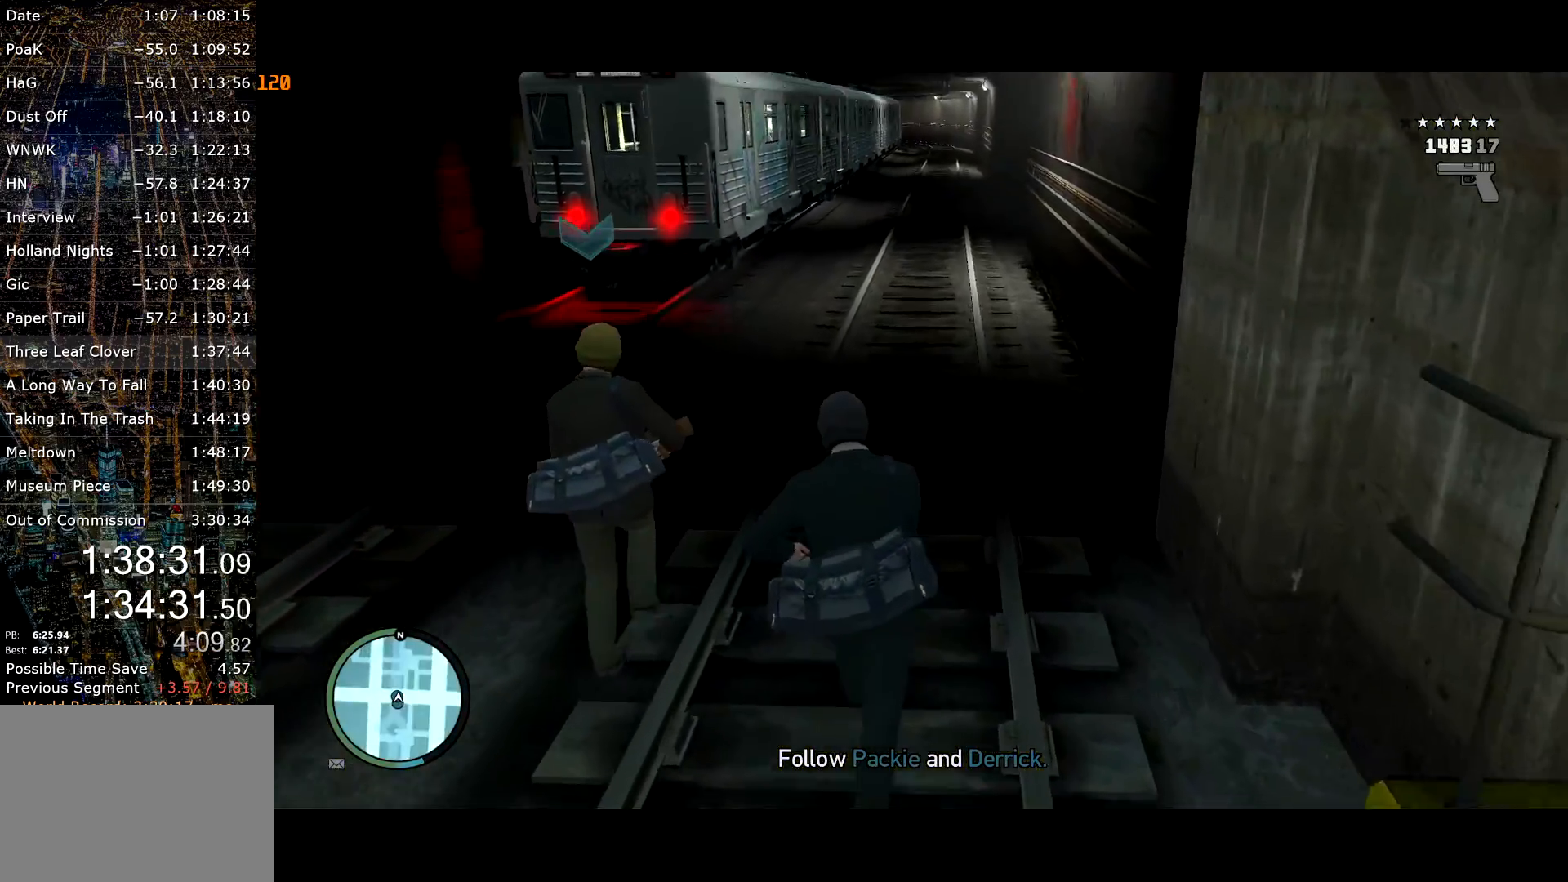
{"keys": ["d", "shift"], "mouse": [], "events": [[117, "d", "down"], [267, "w", "up"]]}
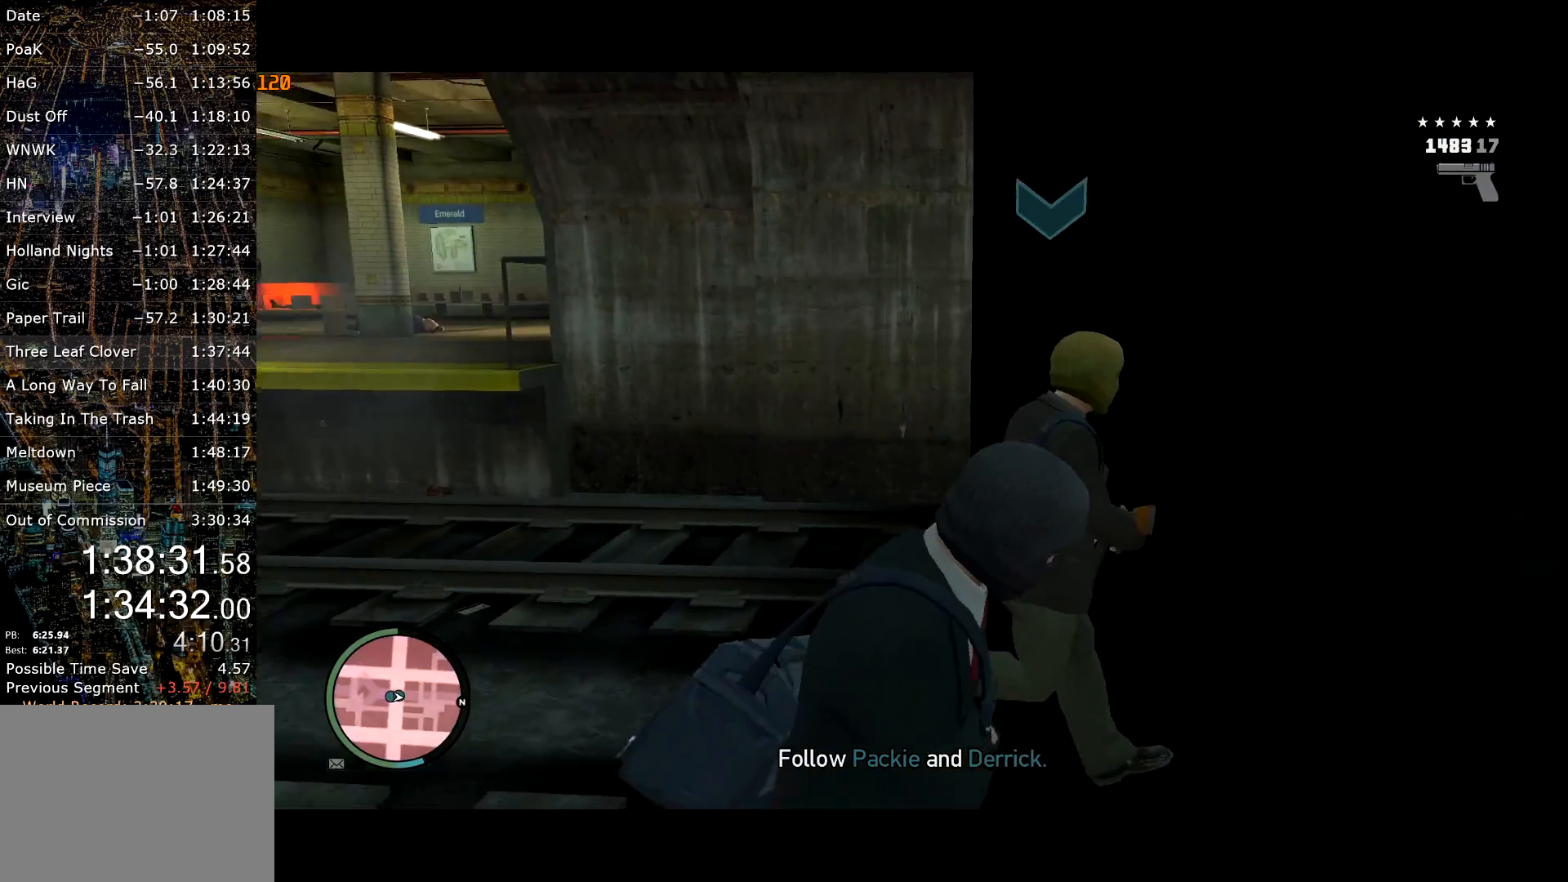
{"keys": ["d", "shift"], "mouse": [], "events": [[134, "mouse_wheel_up", "down"], [217, "mouse_wheel_up", "up"], [267, "mouse_wheel_up", "down"], [267, "w", "down"], [317, "mouse_wheel_up", "up"], [317, "w", "up"]]}
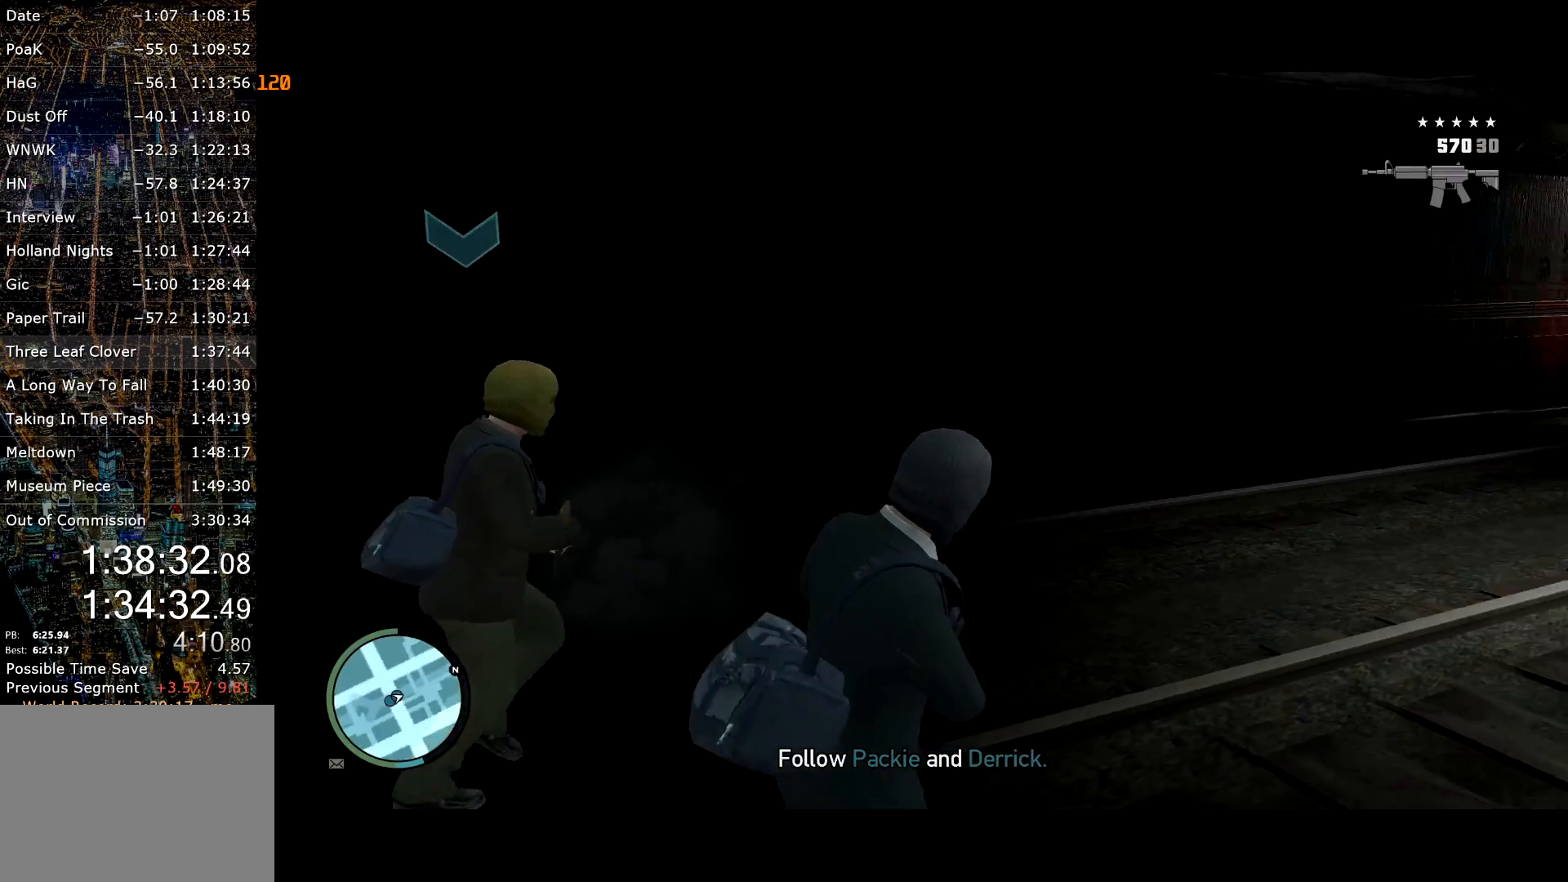
{"keys": ["d", "s", "shift"], "mouse": [], "events": [[150, "s", "down"], [384, "d", "up"], [484, "d", "down"]]}
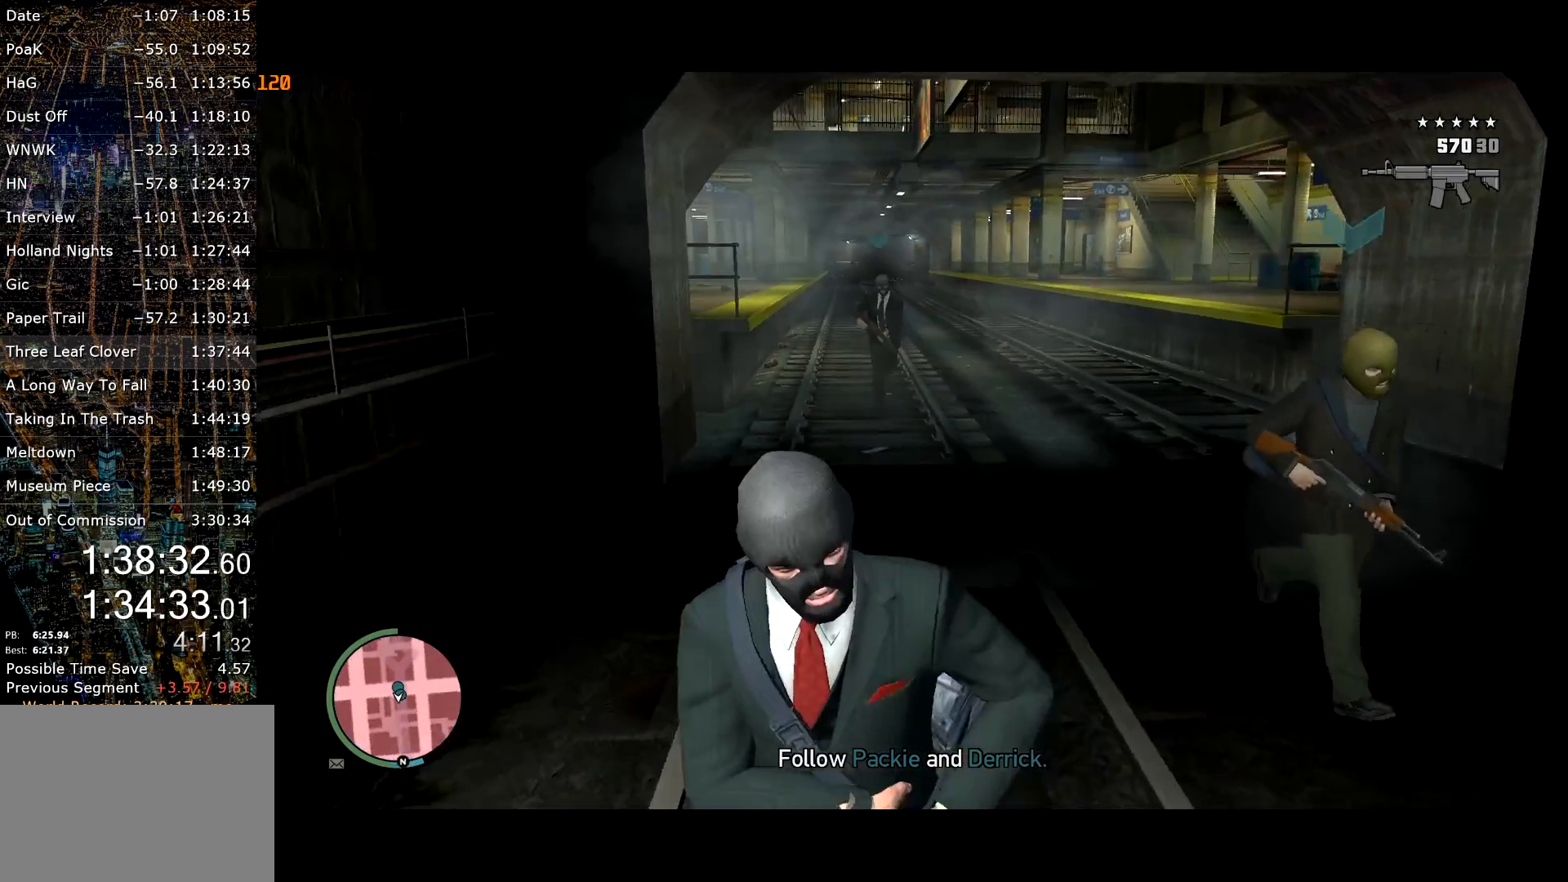
{"keys": ["s", "shift"], "mouse": [], "events": [[267, "d", "up"]]}
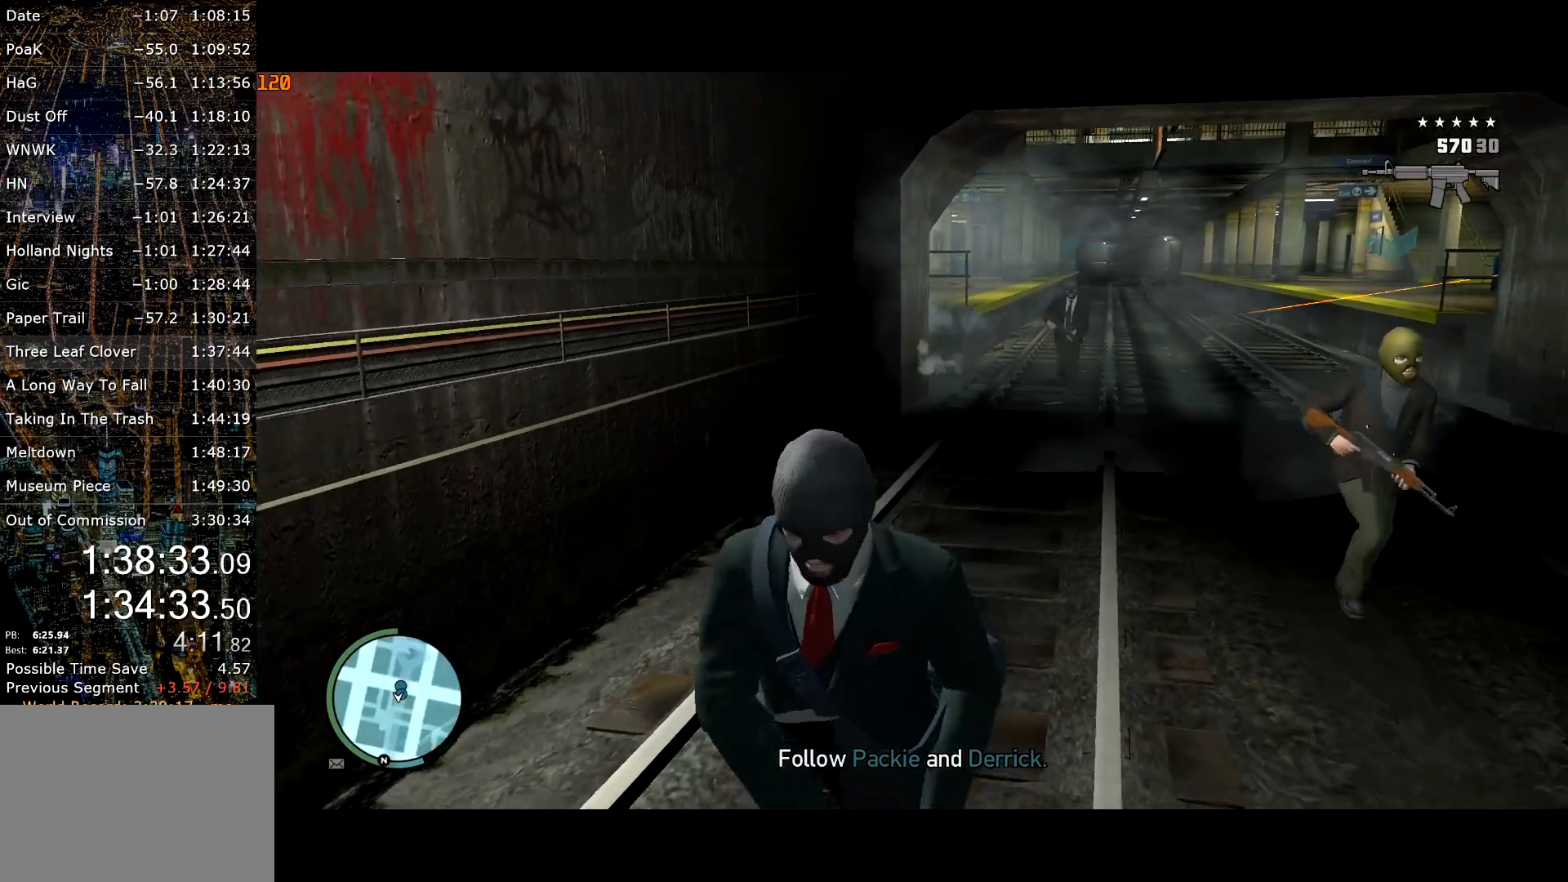
{"keys": ["s", "shift"], "mouse": [], "events": []}
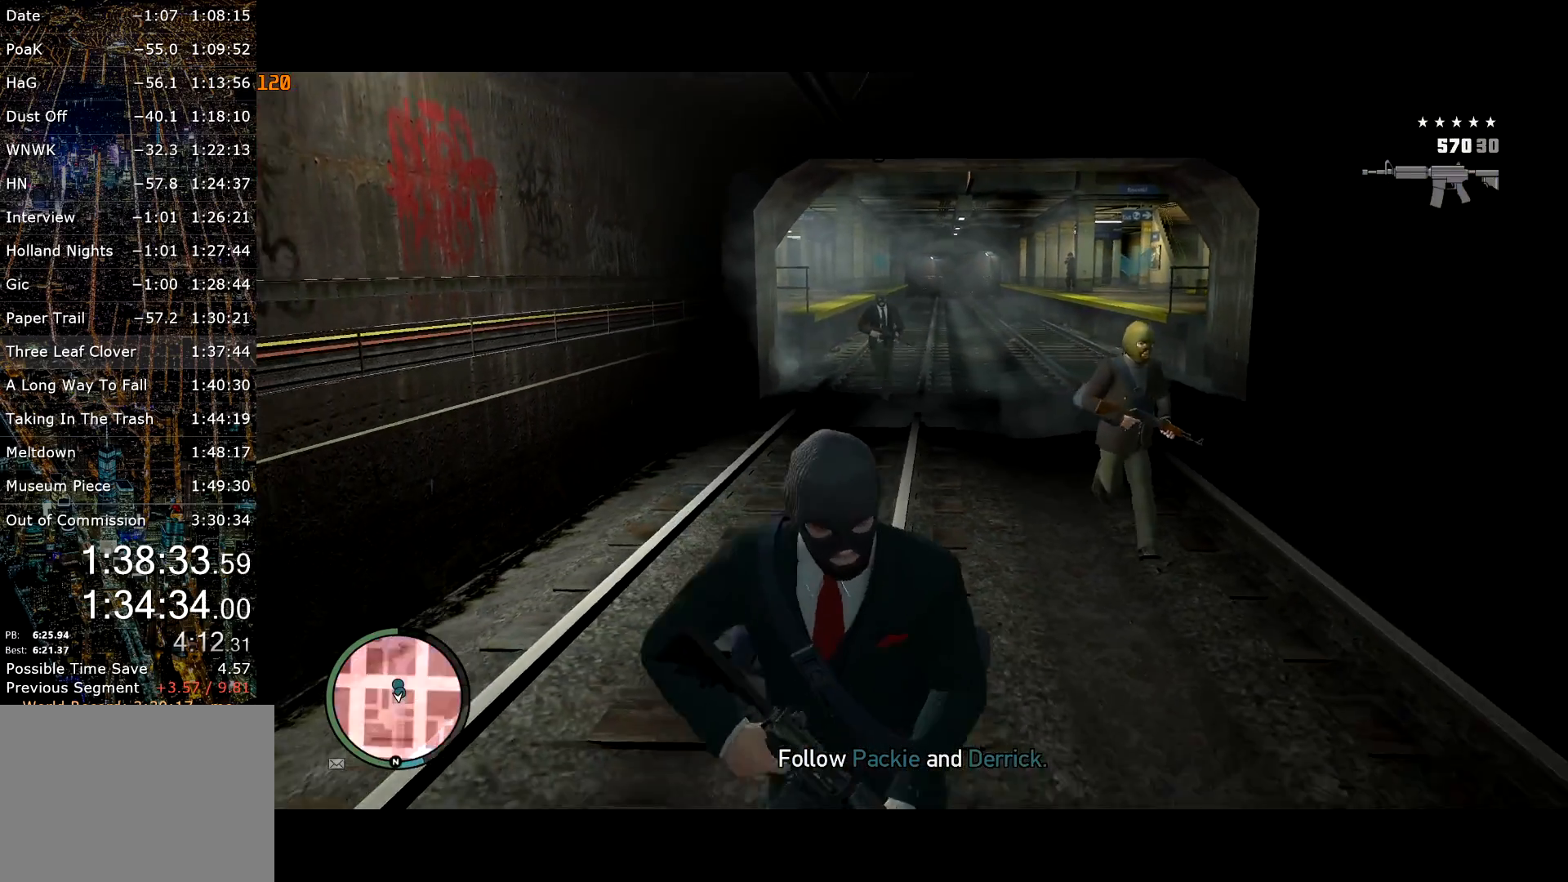
{"keys": ["s"], "mouse": ["right", "wheel_up"], "events": [[67, "shift", "up"], [334, "mouse_right", "down"], [467, "mouse_wheel_up", "down"]]}
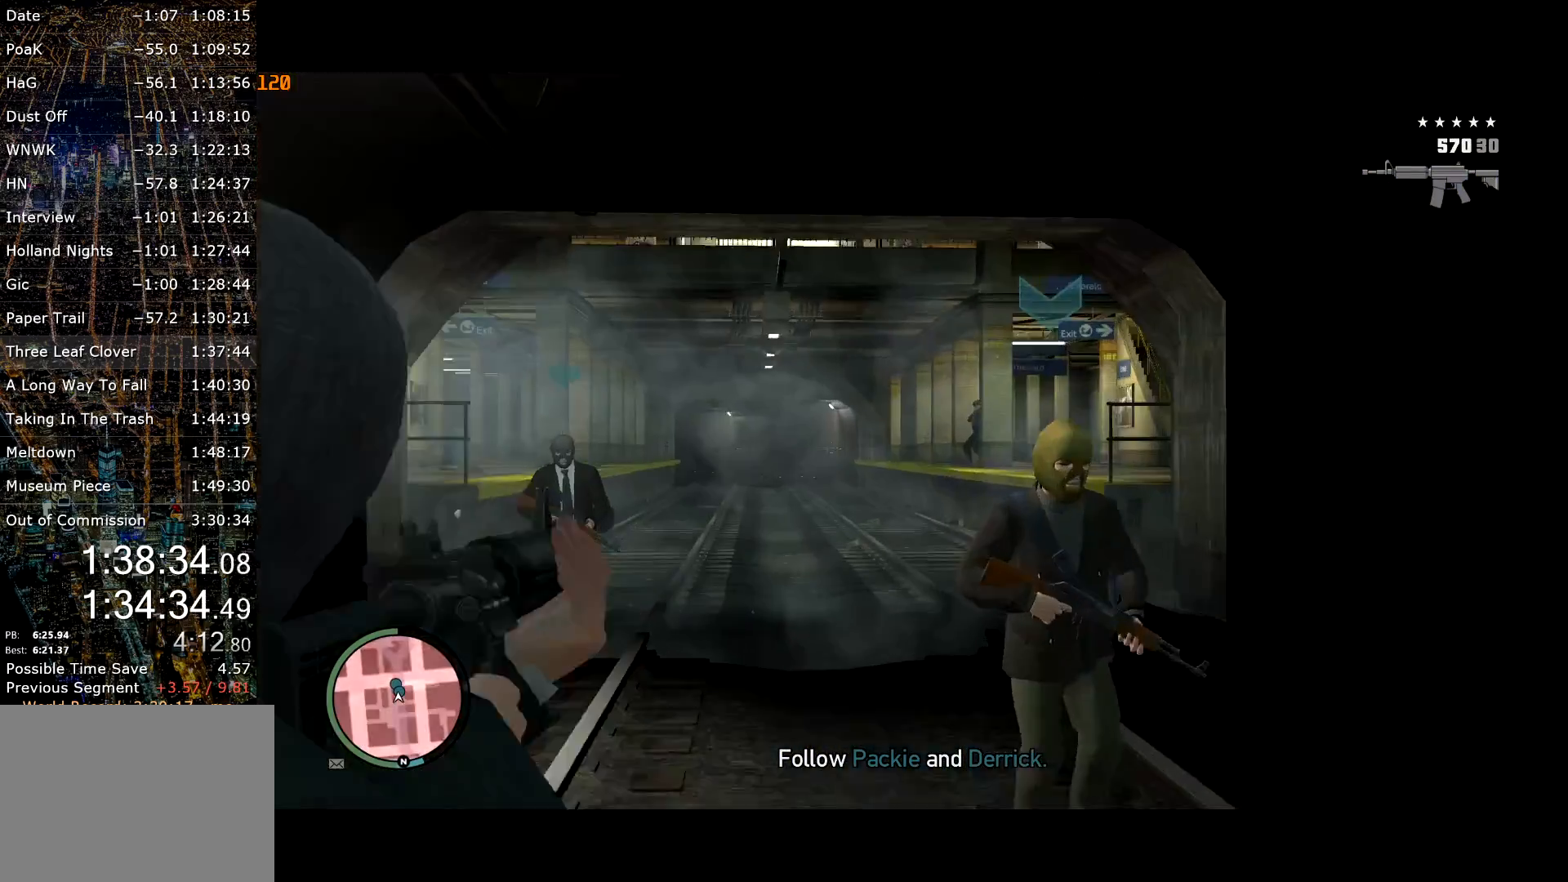
{"keys": ["s", "shift"], "mouse": ["right"], "events": [[17, "mouse_wheel_up", "up"], [117, "shift", "down"], [300, "mouse_left", "down"], [500, "mouse_left", "up"]]}